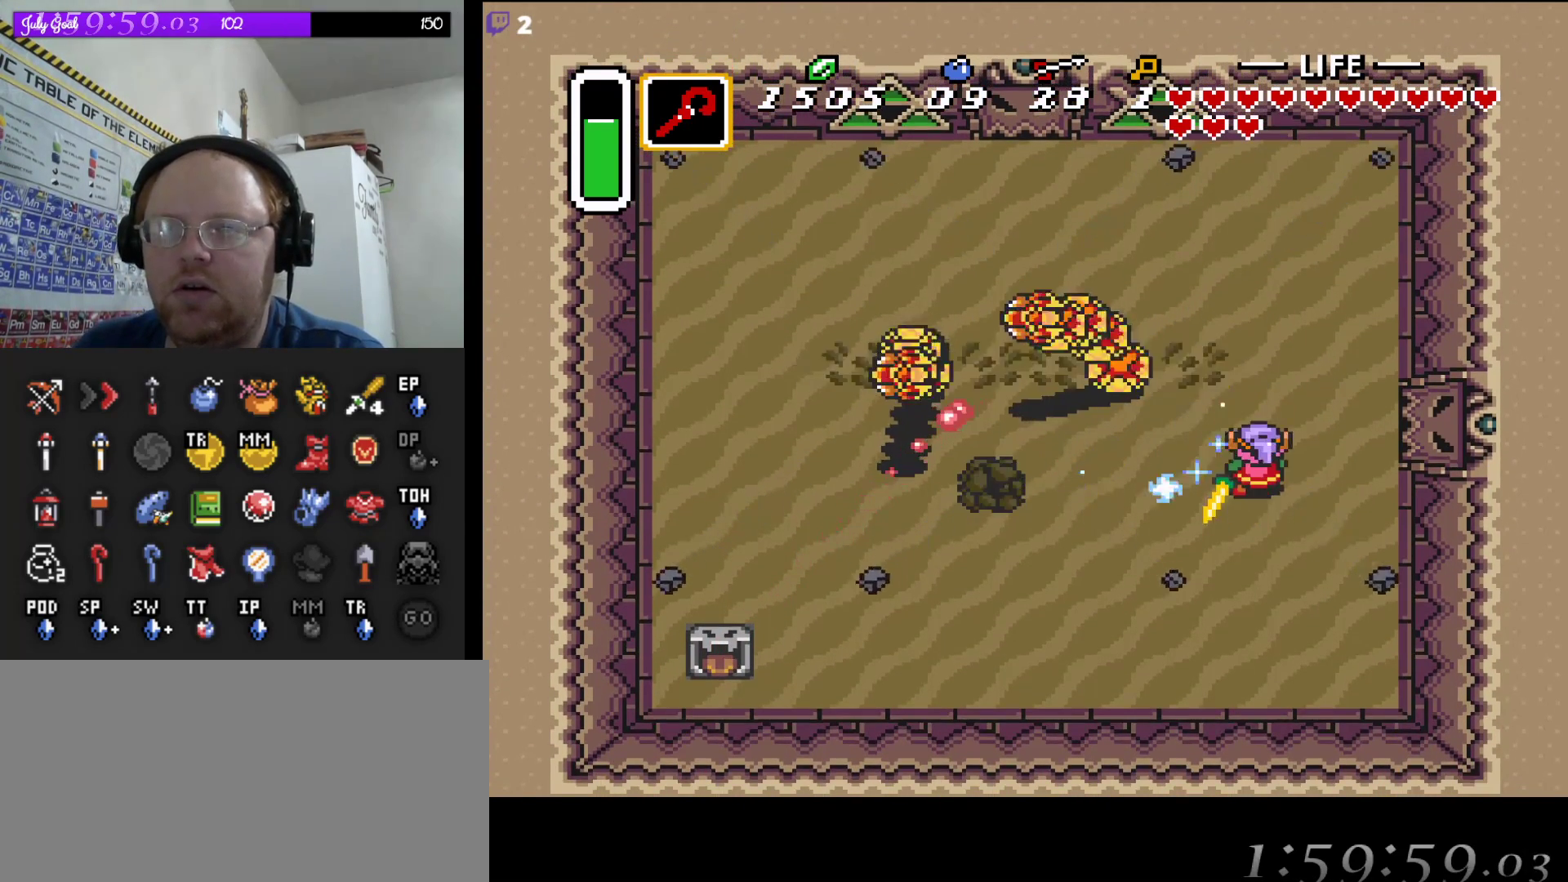
Gameplay with a controller (Nintendo layout); each line is a JSON object with the inputs held at the frame after it. "events" lists button and stick changes between this image and that frame as [ms after this image, input, new state], when the widget could be followed in between. Not read: L3 R3.
{"buttons": ["DPAD_LEFT"], "events": []}
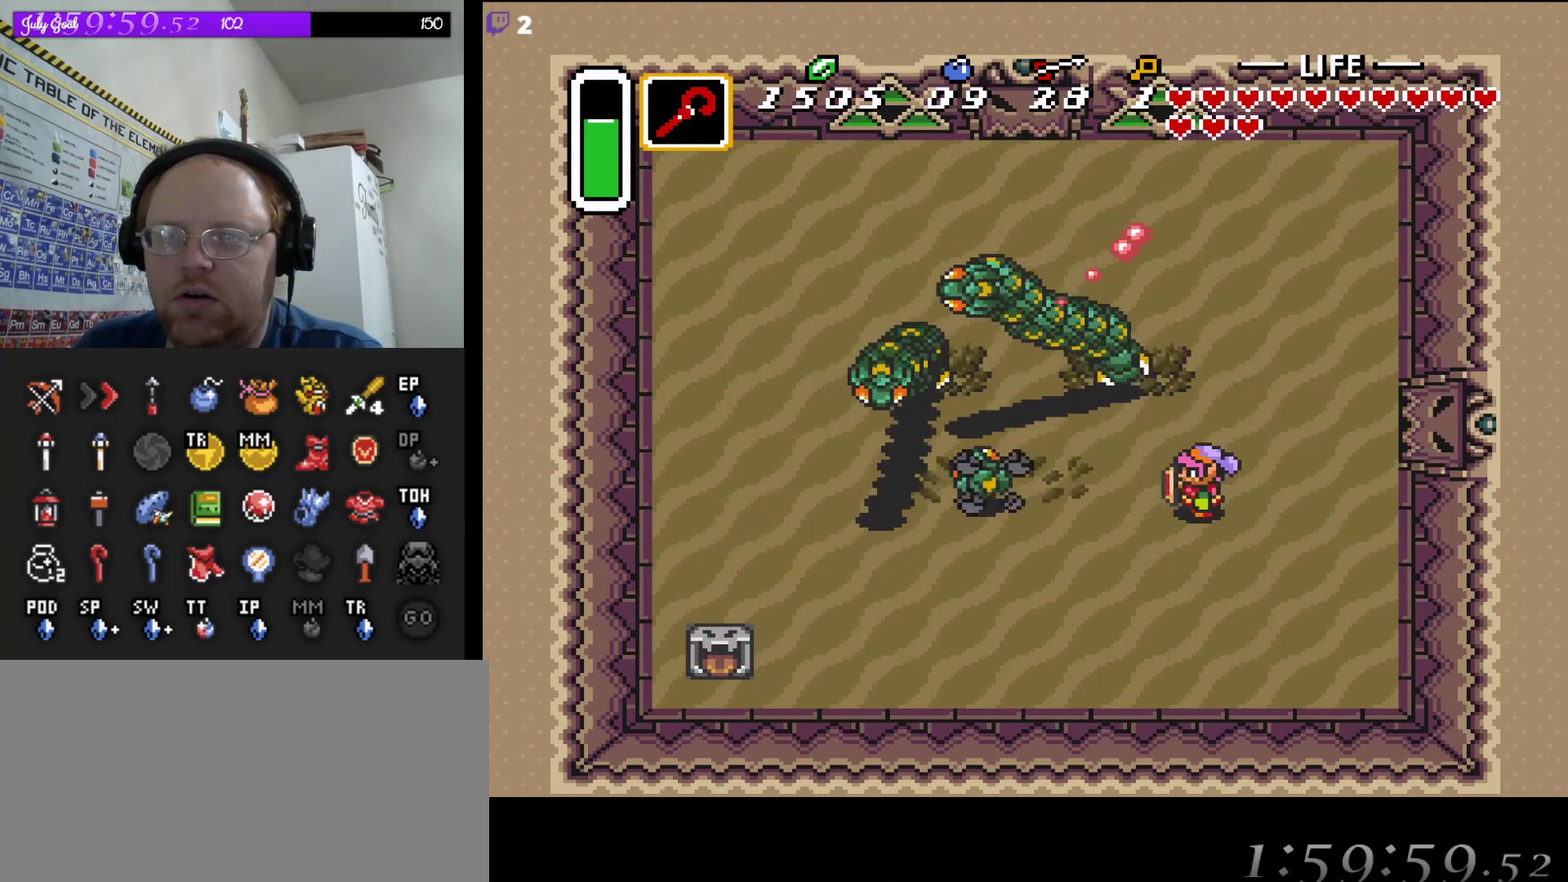
{"buttons": ["B", "DPAD_LEFT"], "events": [[317, "B", "down"]]}
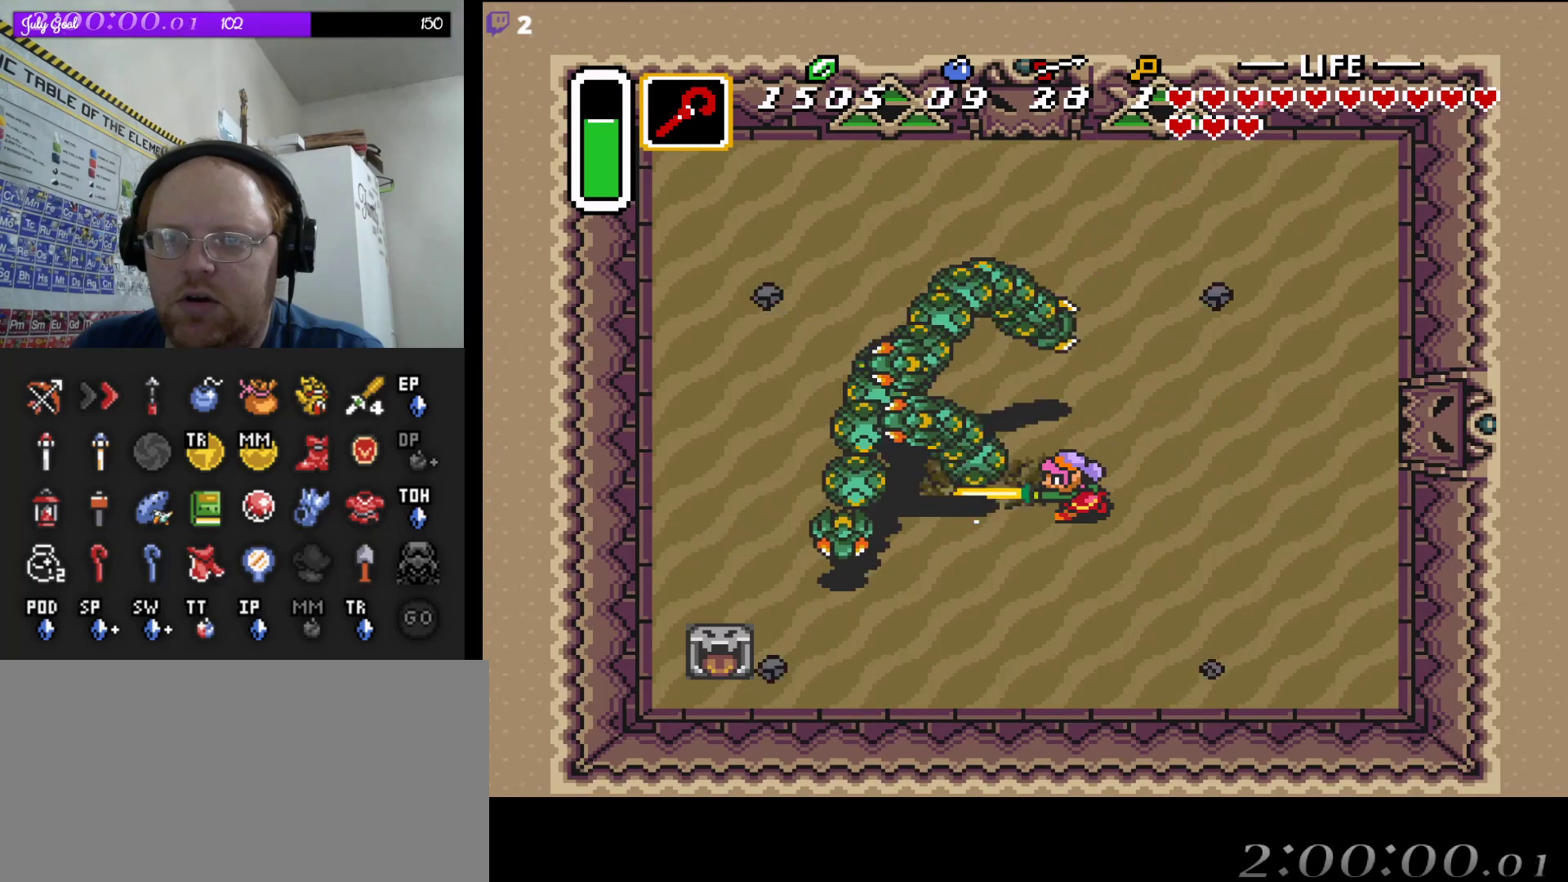
{"buttons": ["DPAD_LEFT"], "events": [[50, "B", "up"]]}
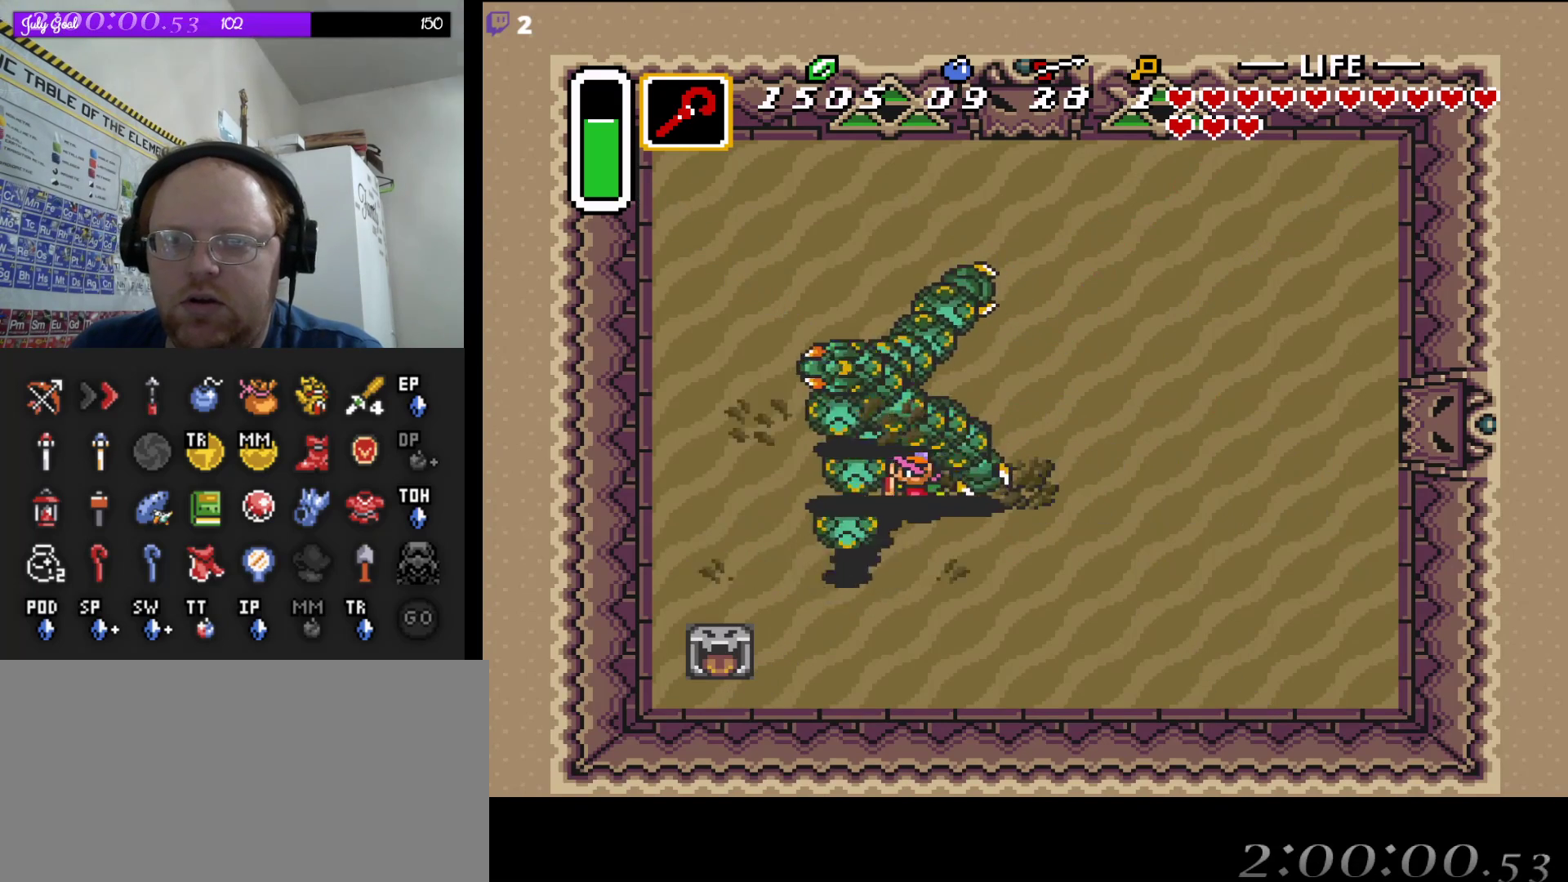
{"buttons": ["B", "DPAD_LEFT"], "events": [[150, "B", "down"], [350, "B", "up"], [417, "B", "down"]]}
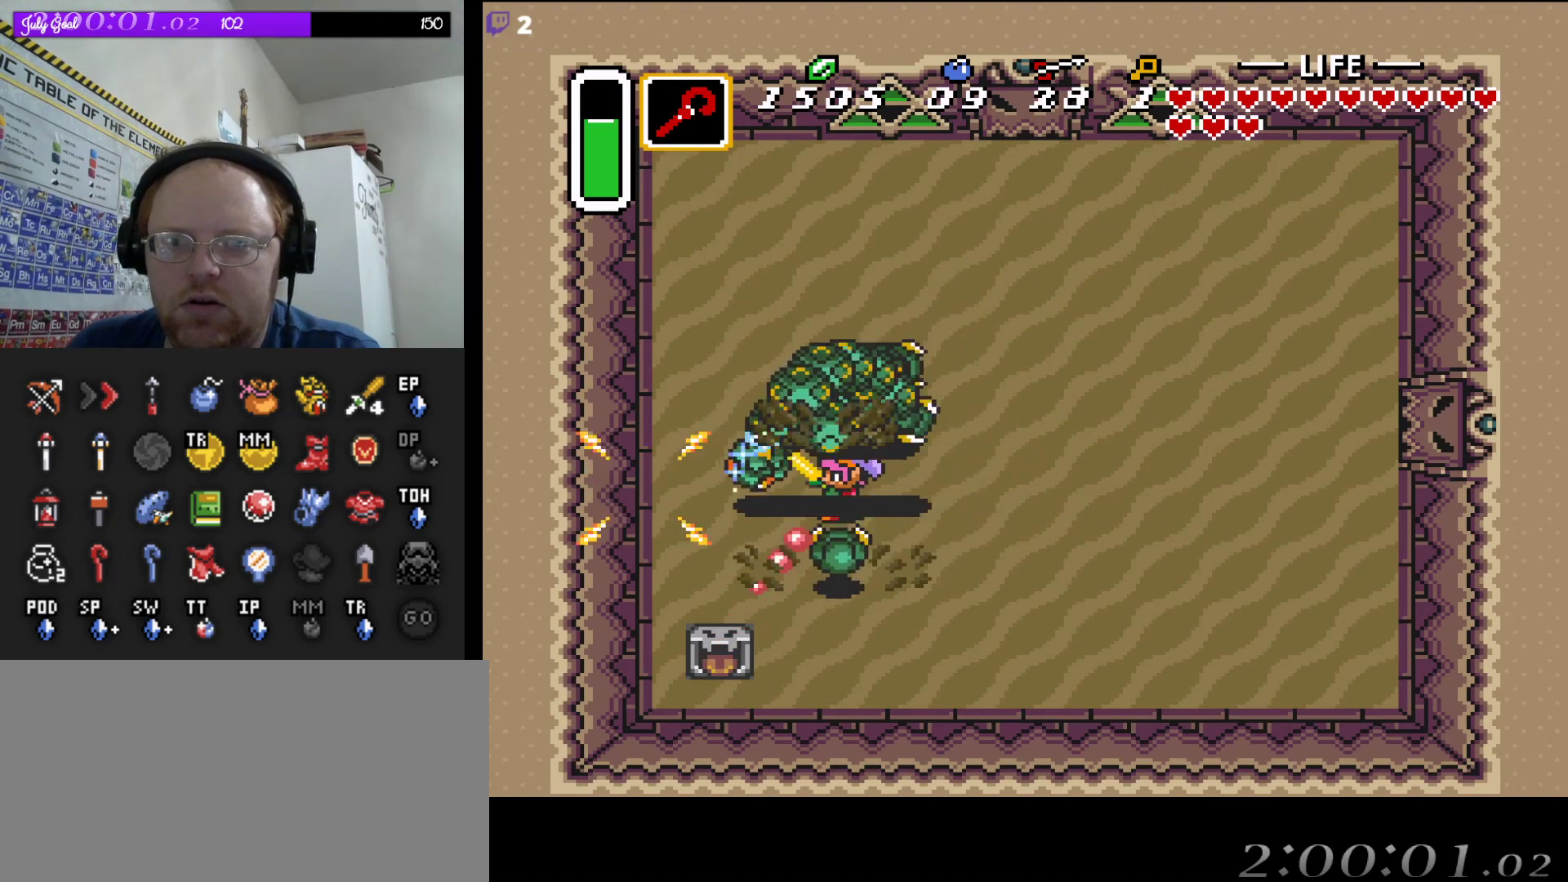
{"buttons": ["DPAD_LEFT"], "events": [[50, "B", "up"], [117, "B", "down"], [167, "DPAD_LEFT", "up"], [267, "B", "up"], [300, "DPAD_LEFT", "down"]]}
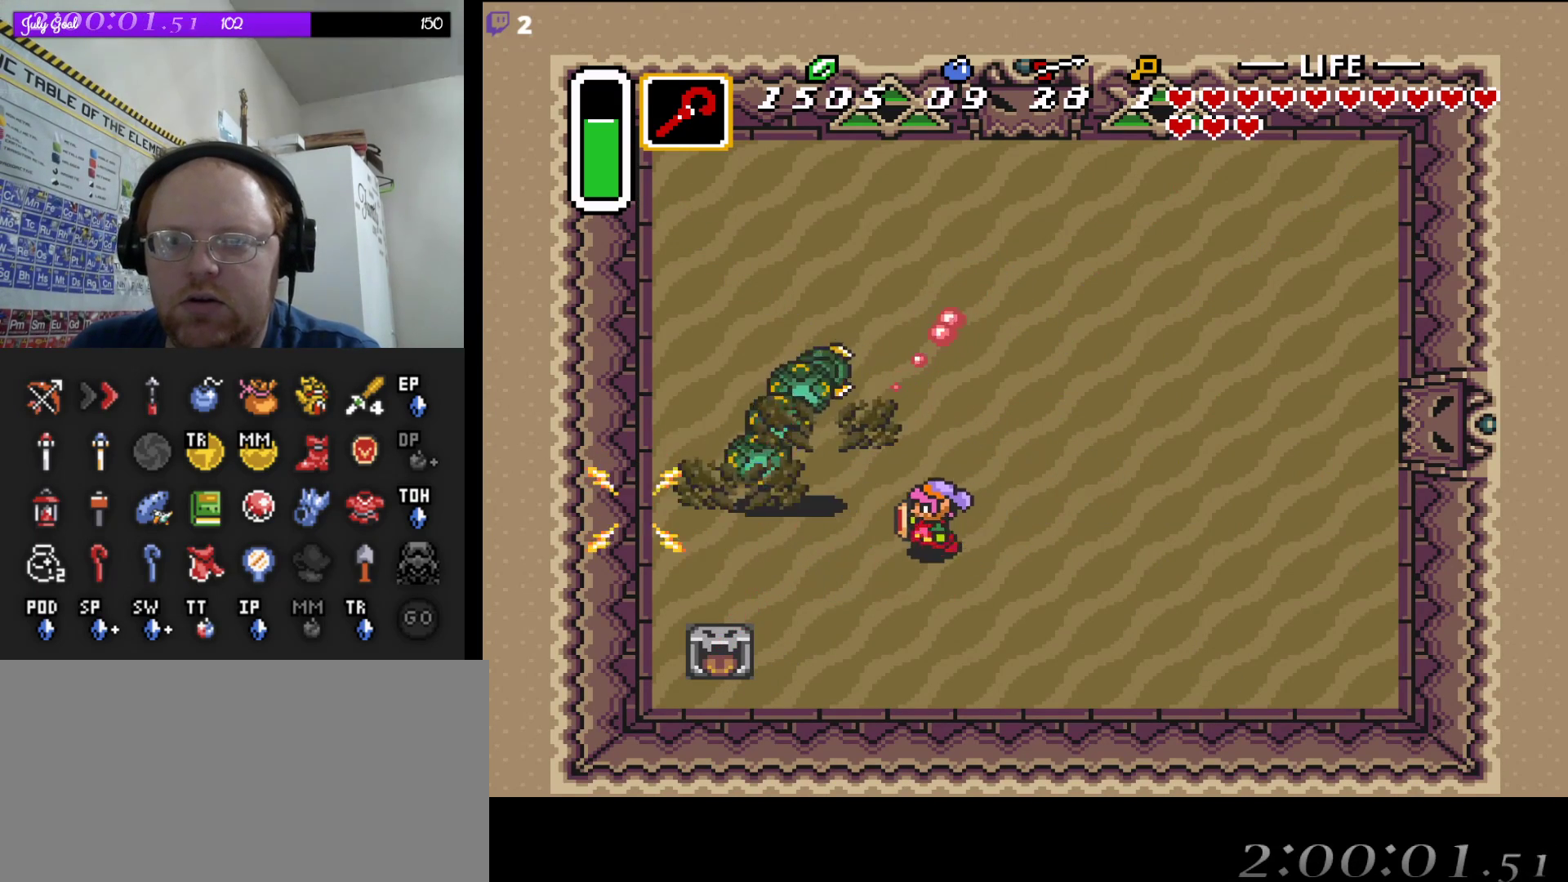
{"buttons": ["DPAD_UP", "DPAD_RIGHT"], "events": [[17, "DPAD_LEFT", "up"], [200, "DPAD_UP", "down"], [450, "DPAD_RIGHT", "down"]]}
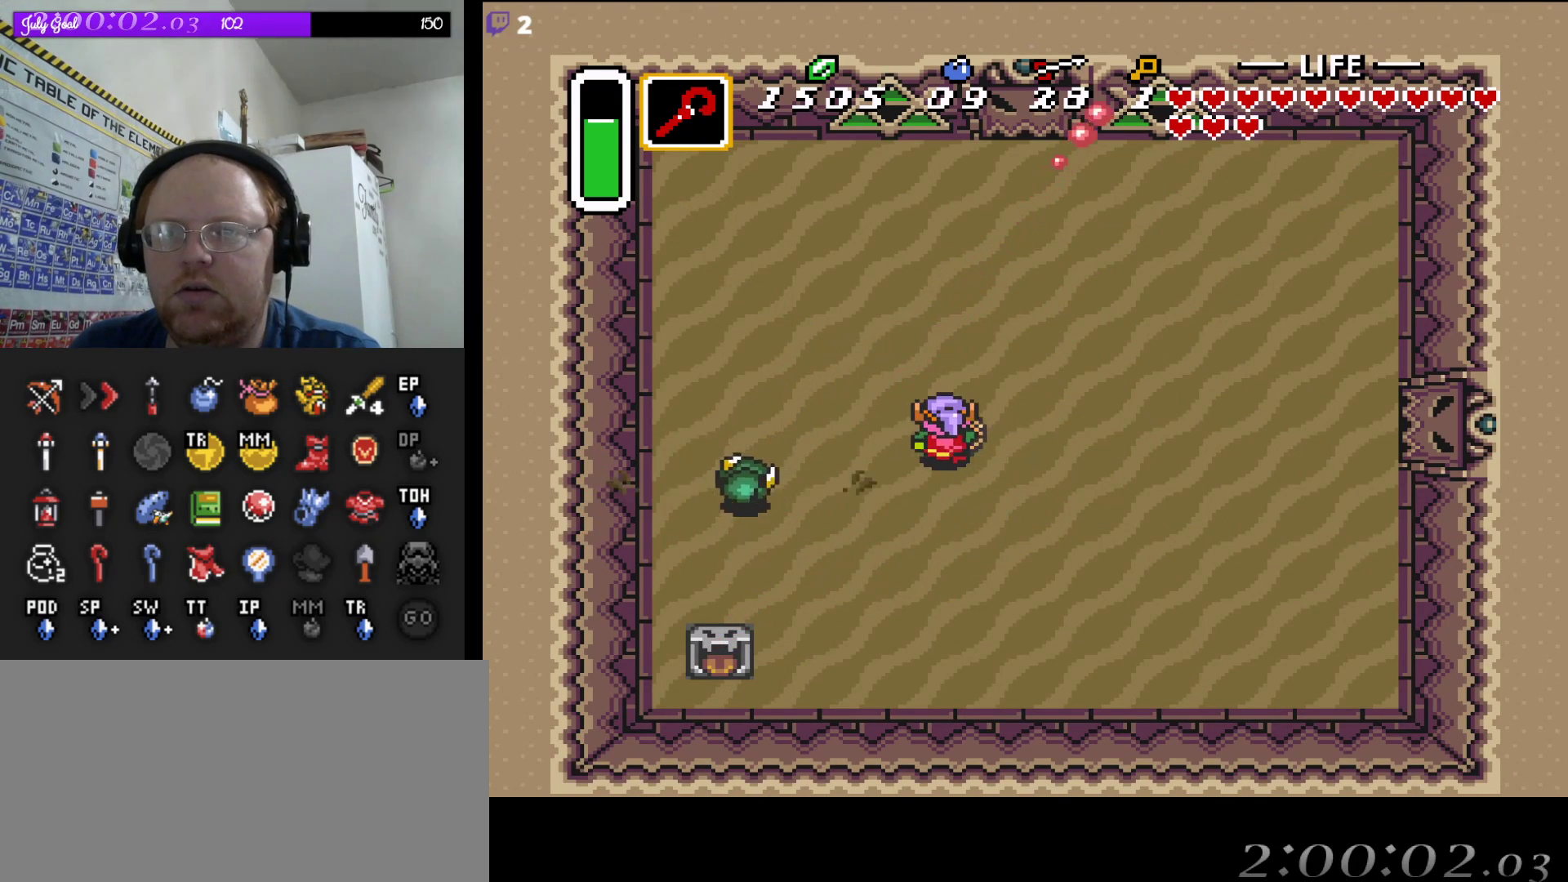
{"buttons": ["B", "DPAD_RIGHT"], "events": [[67, "DPAD_RIGHT", "up"], [83, "B", "down"], [133, "DPAD_UP", "up"], [467, "DPAD_RIGHT", "down"]]}
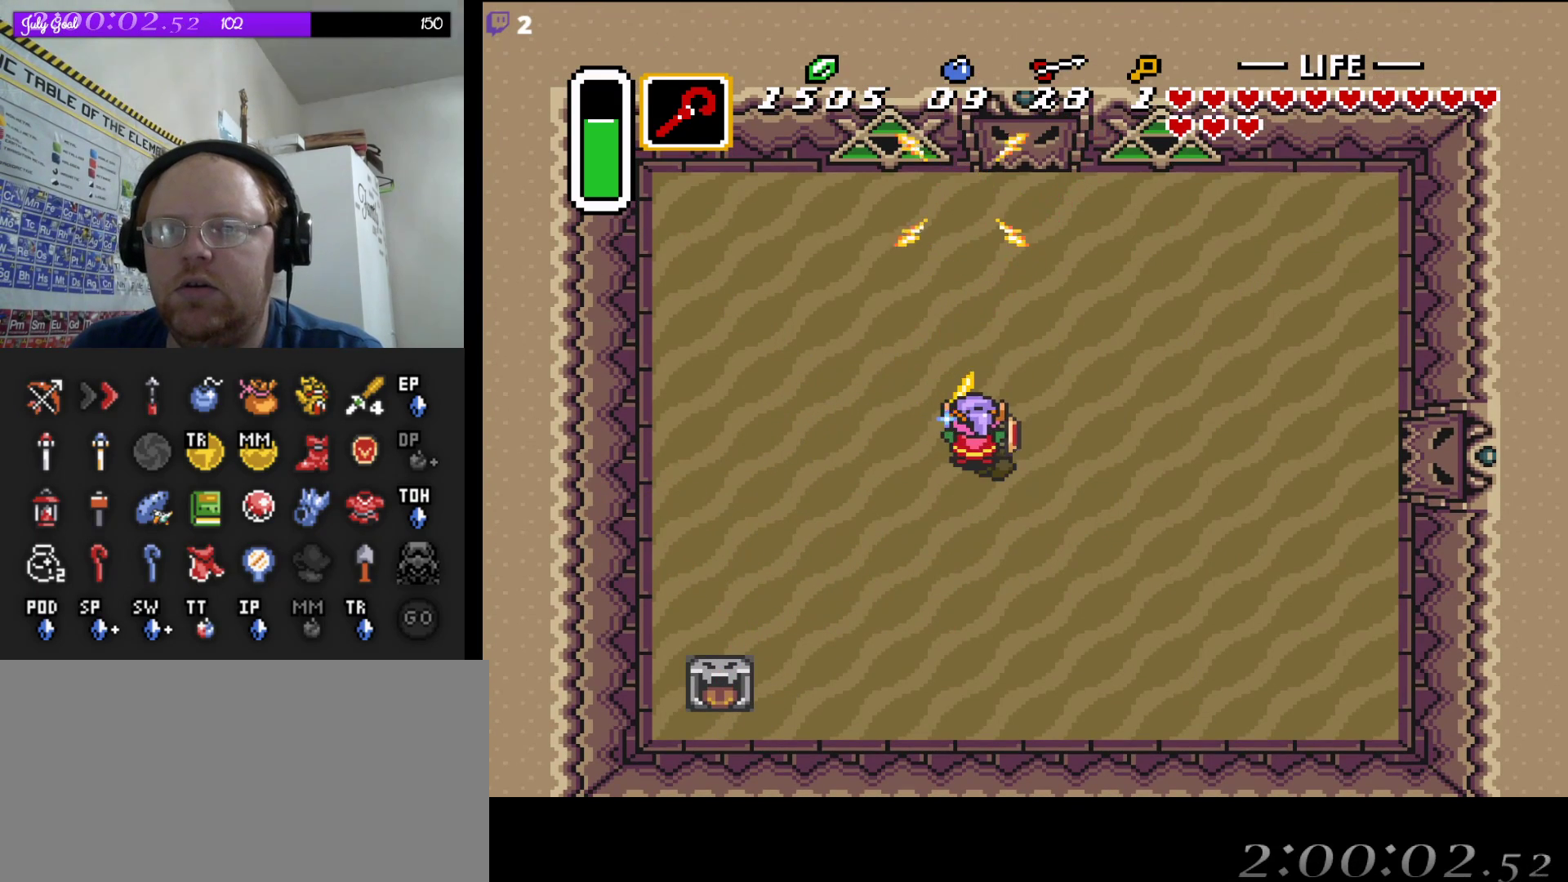
{"buttons": ["B", "DPAD_DOWN"], "events": [[500, "DPAD_DOWN", "down"], [500, "DPAD_RIGHT", "up"]]}
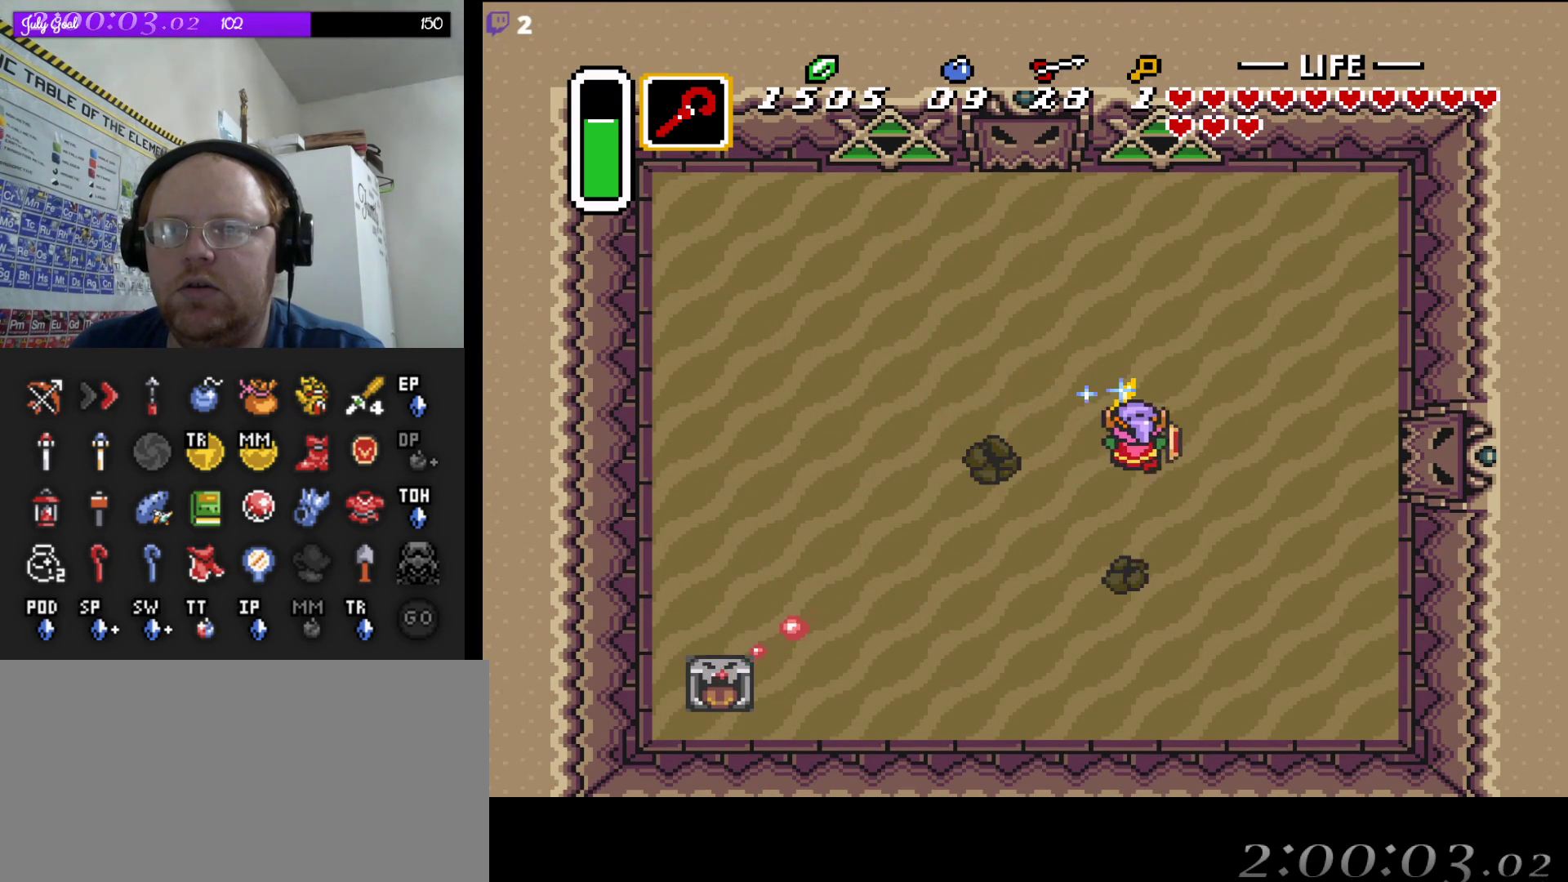
{"buttons": ["B", "DPAD_DOWN"], "events": [[300, "DPAD_DOWN", "up"], [300, "DPAD_LEFT", "down"], [367, "DPAD_DOWN", "down"], [417, "DPAD_LEFT", "up"]]}
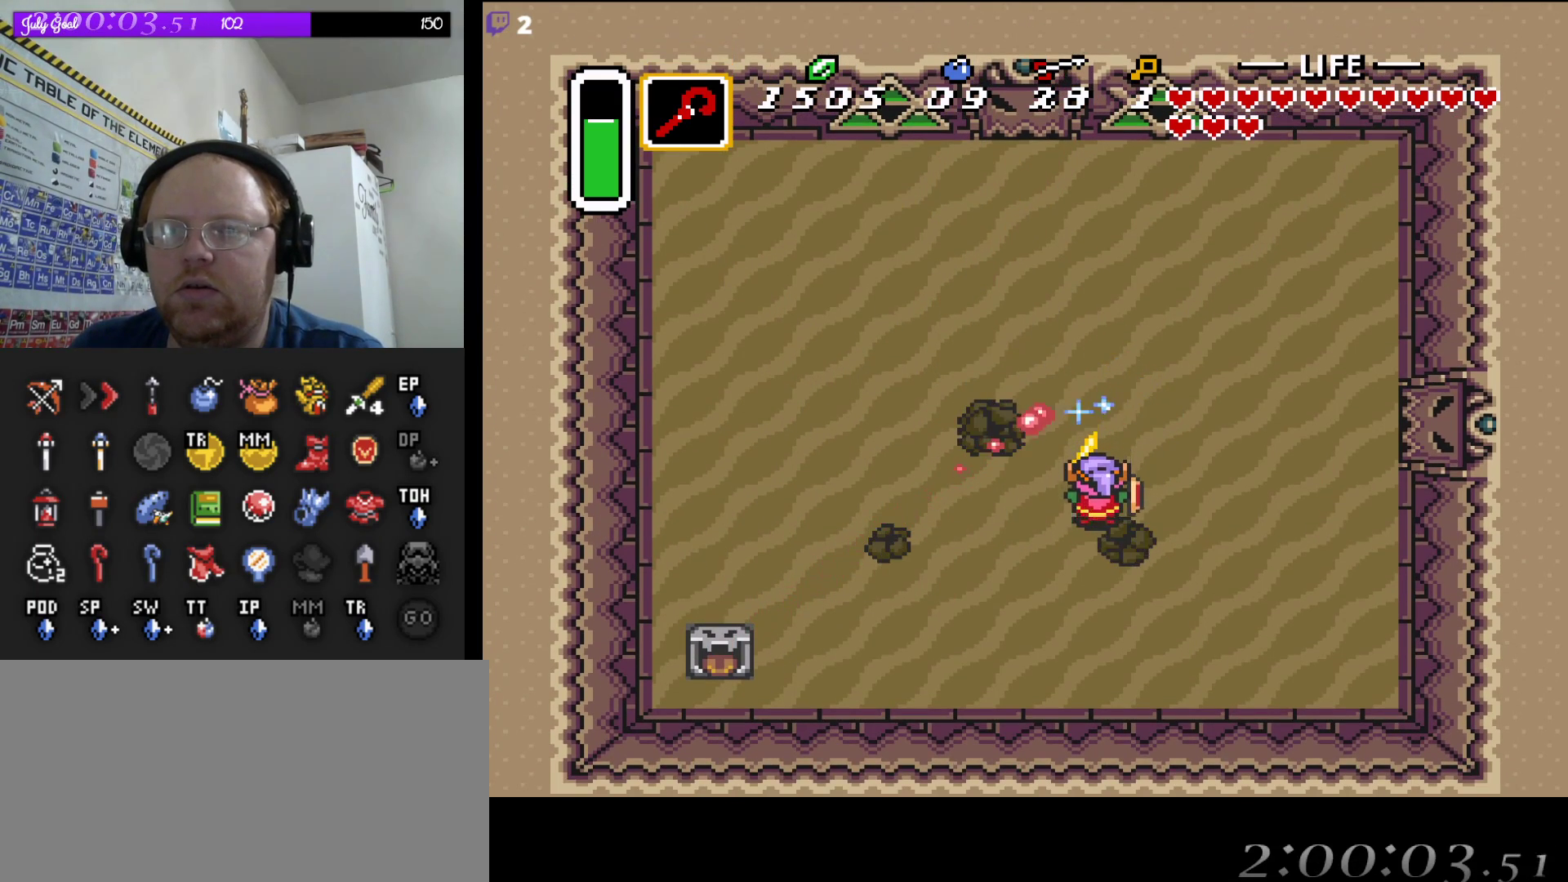
{"buttons": [], "events": [[50, "DPAD_DOWN", "up"], [183, "DPAD_UP", "down"], [450, "B", "up"], [450, "DPAD_UP", "up"]]}
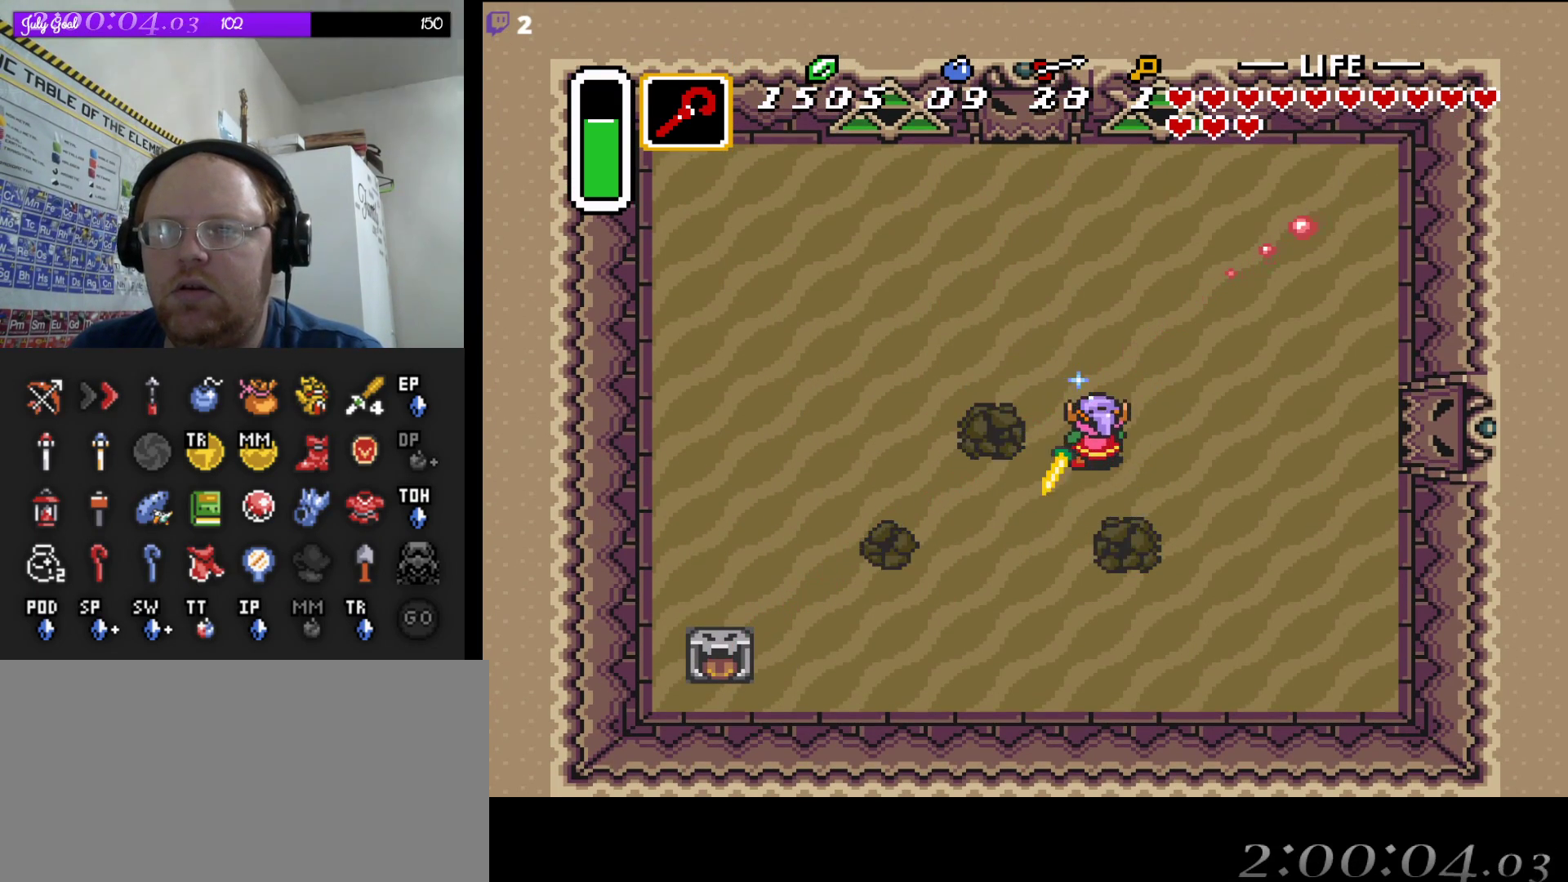
{"buttons": [], "events": []}
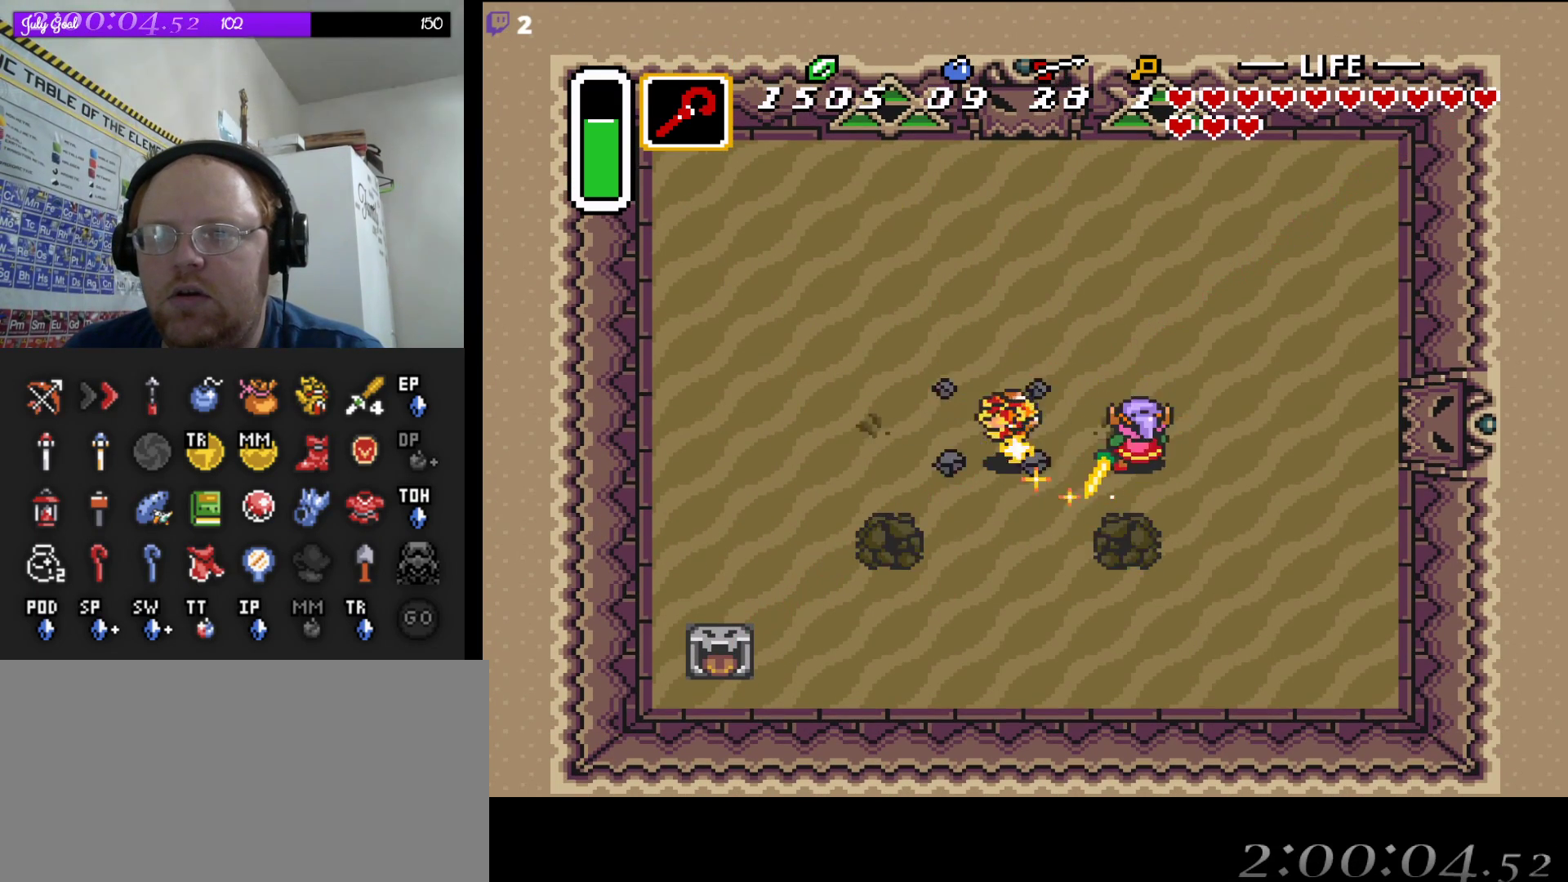
{"buttons": ["B"], "events": [[350, "DPAD_LEFT", "down"], [467, "DPAD_LEFT", "up"], [500, "B", "down"]]}
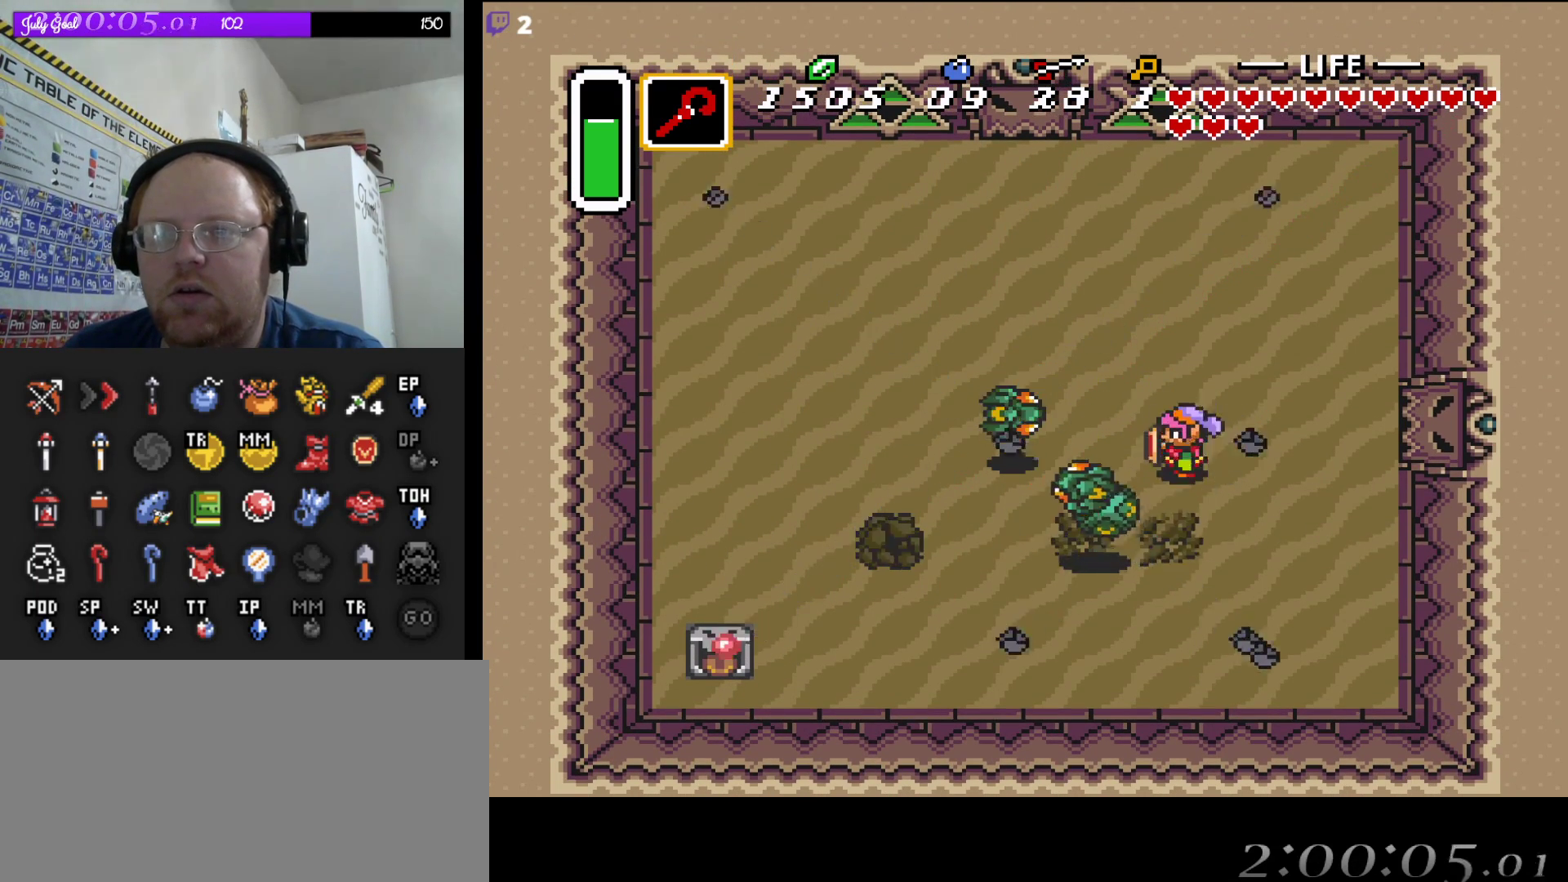
{"buttons": ["DPAD_LEFT"], "events": [[200, "B", "up"], [383, "DPAD_LEFT", "down"]]}
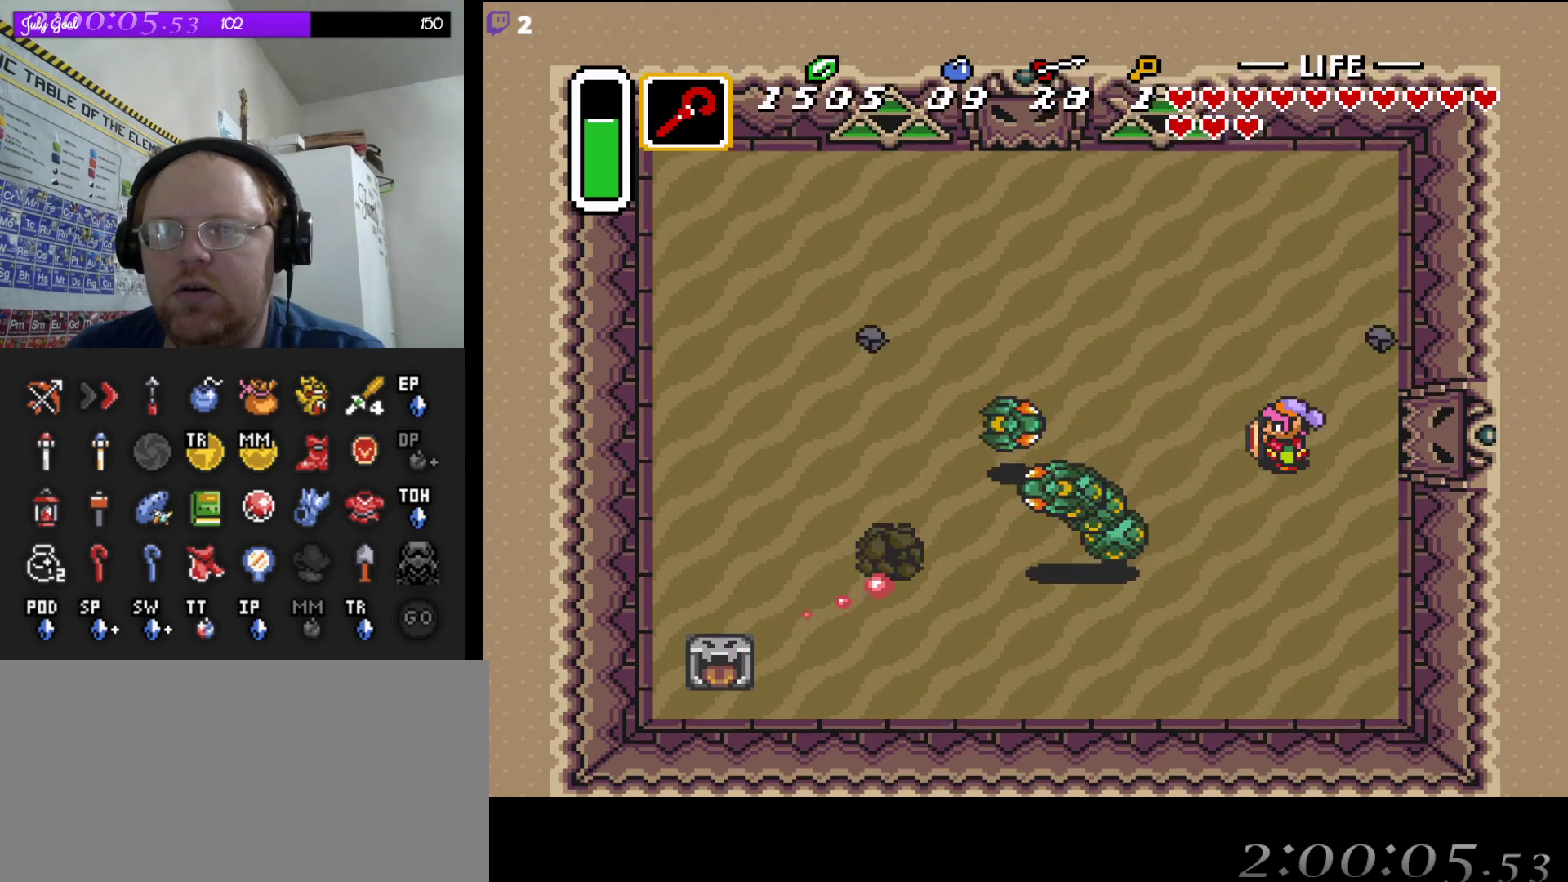
{"buttons": ["DPAD_UP", "DPAD_LEFT"], "events": [[383, "DPAD_UP", "down"]]}
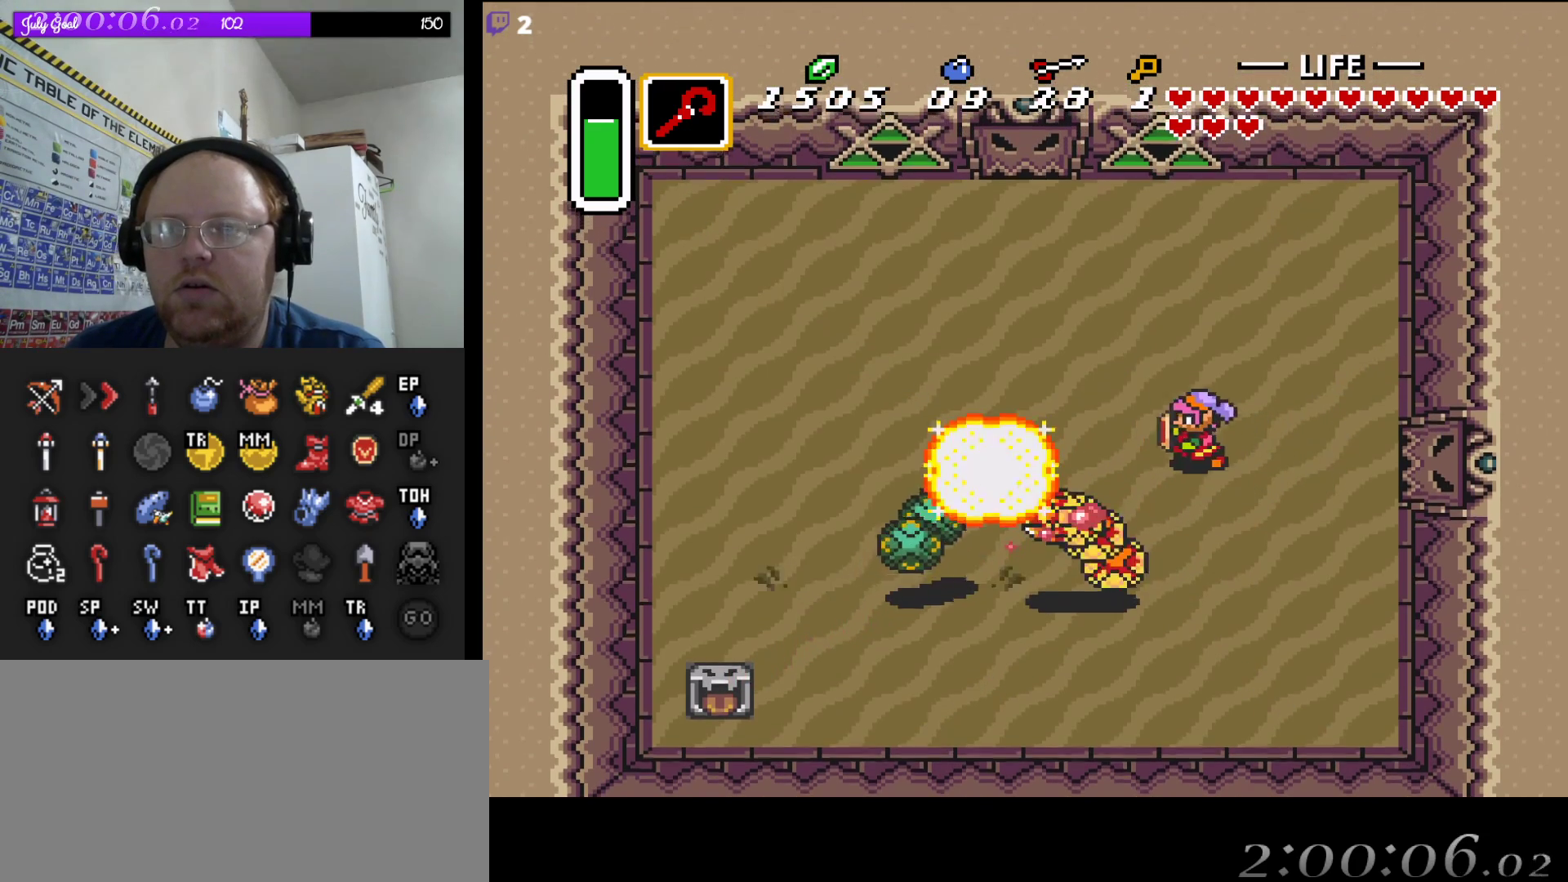
{"buttons": ["DPAD_LEFT"], "events": [[117, "DPAD_UP", "up"], [250, "B", "down"], [467, "B", "up"]]}
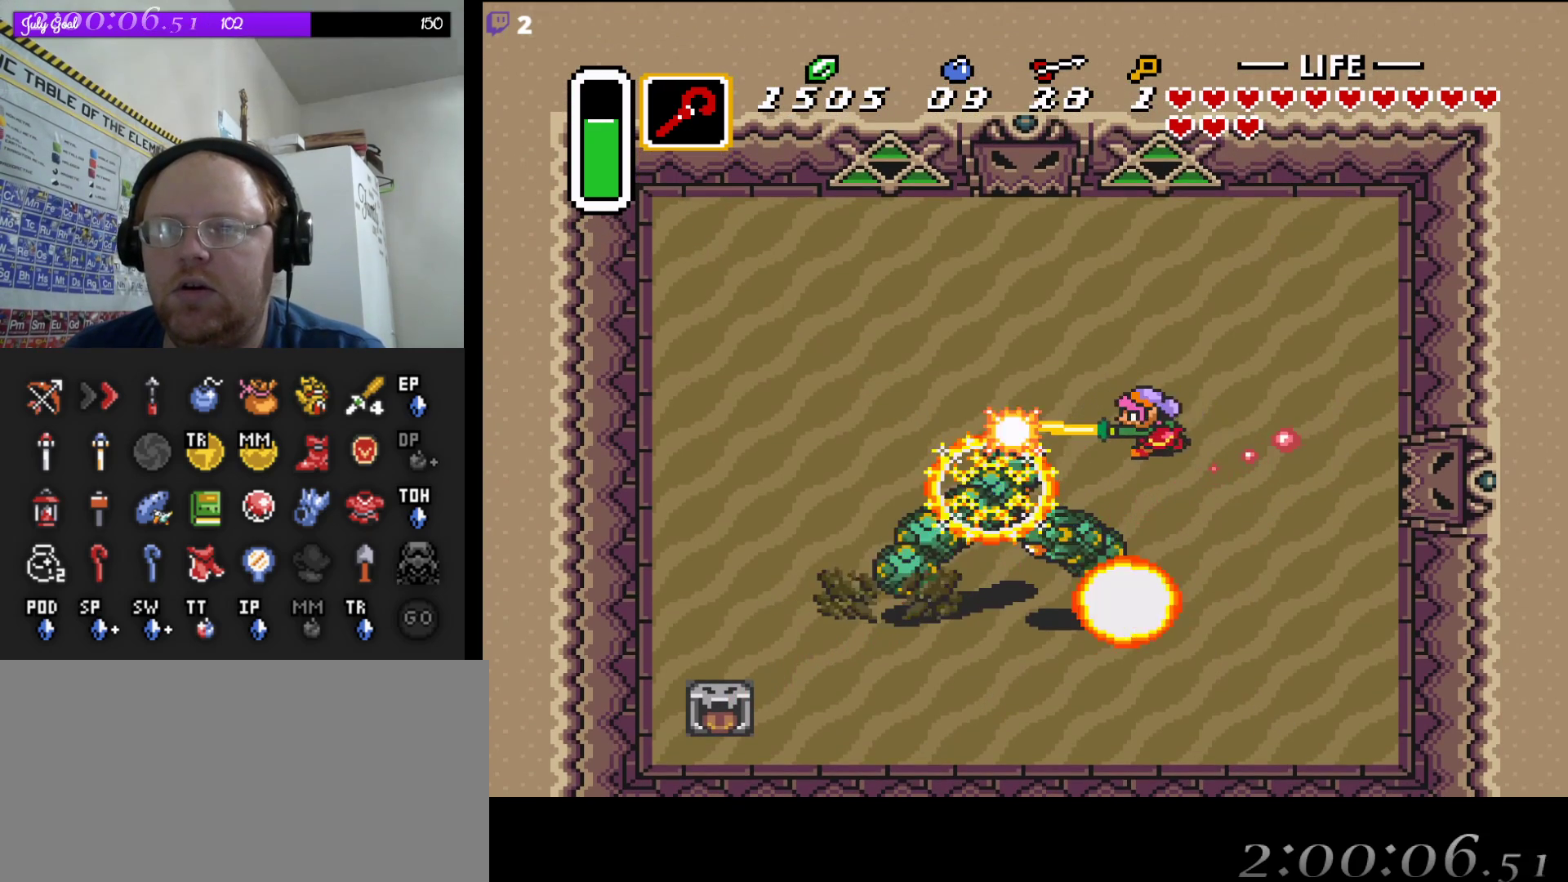
{"buttons": ["DPAD_LEFT"], "events": [[100, "DPAD_LEFT", "up"], [300, "DPAD_LEFT", "down"]]}
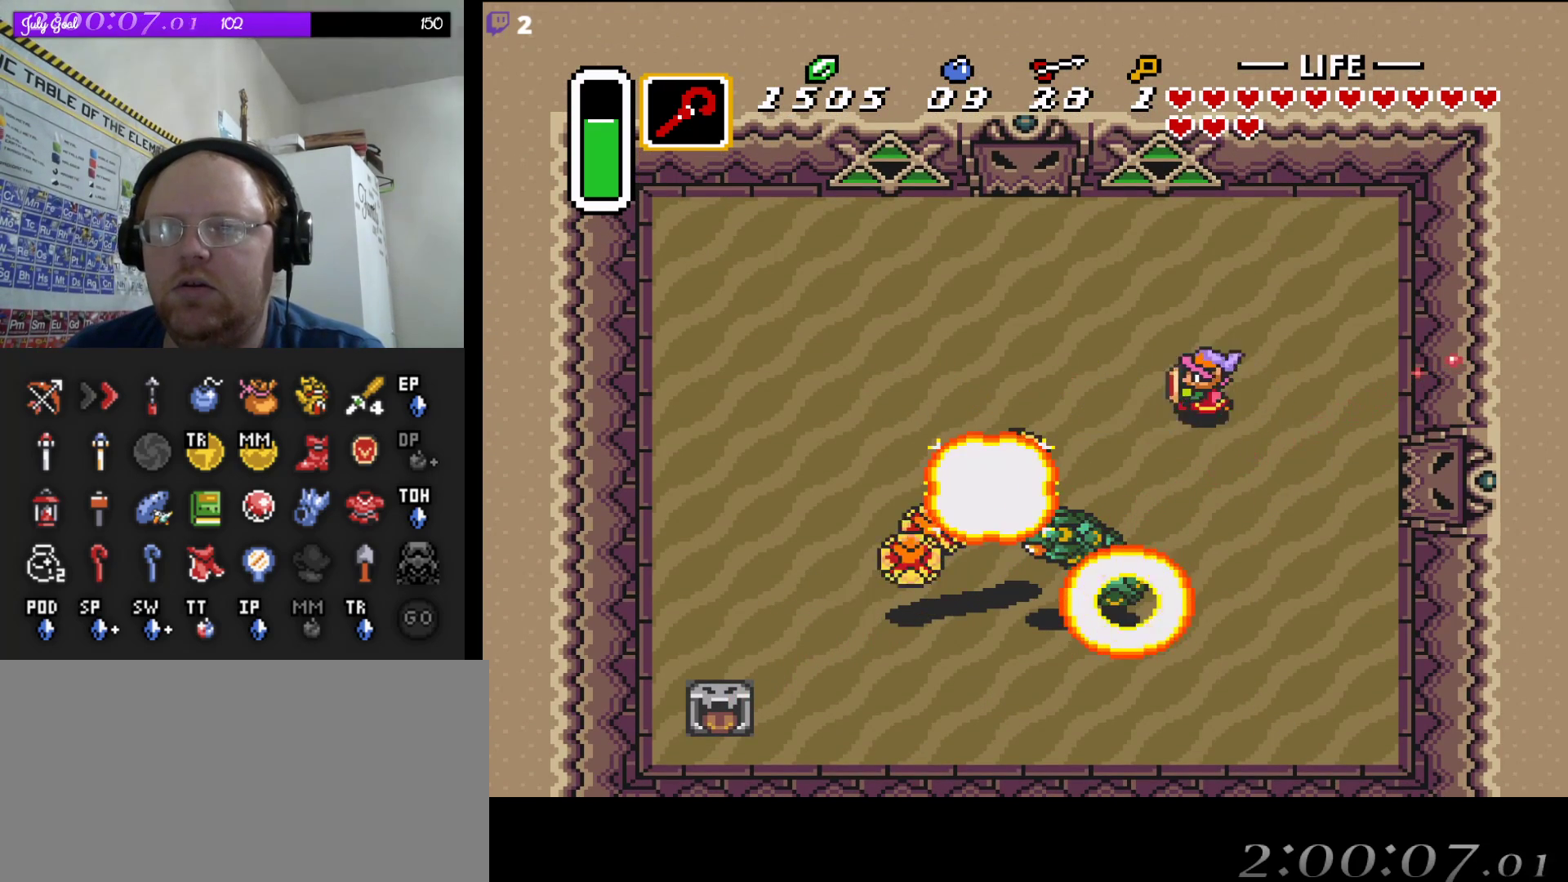
{"buttons": ["DPAD_UP"], "events": [[217, "DPAD_UP", "down"], [317, "DPAD_LEFT", "up"]]}
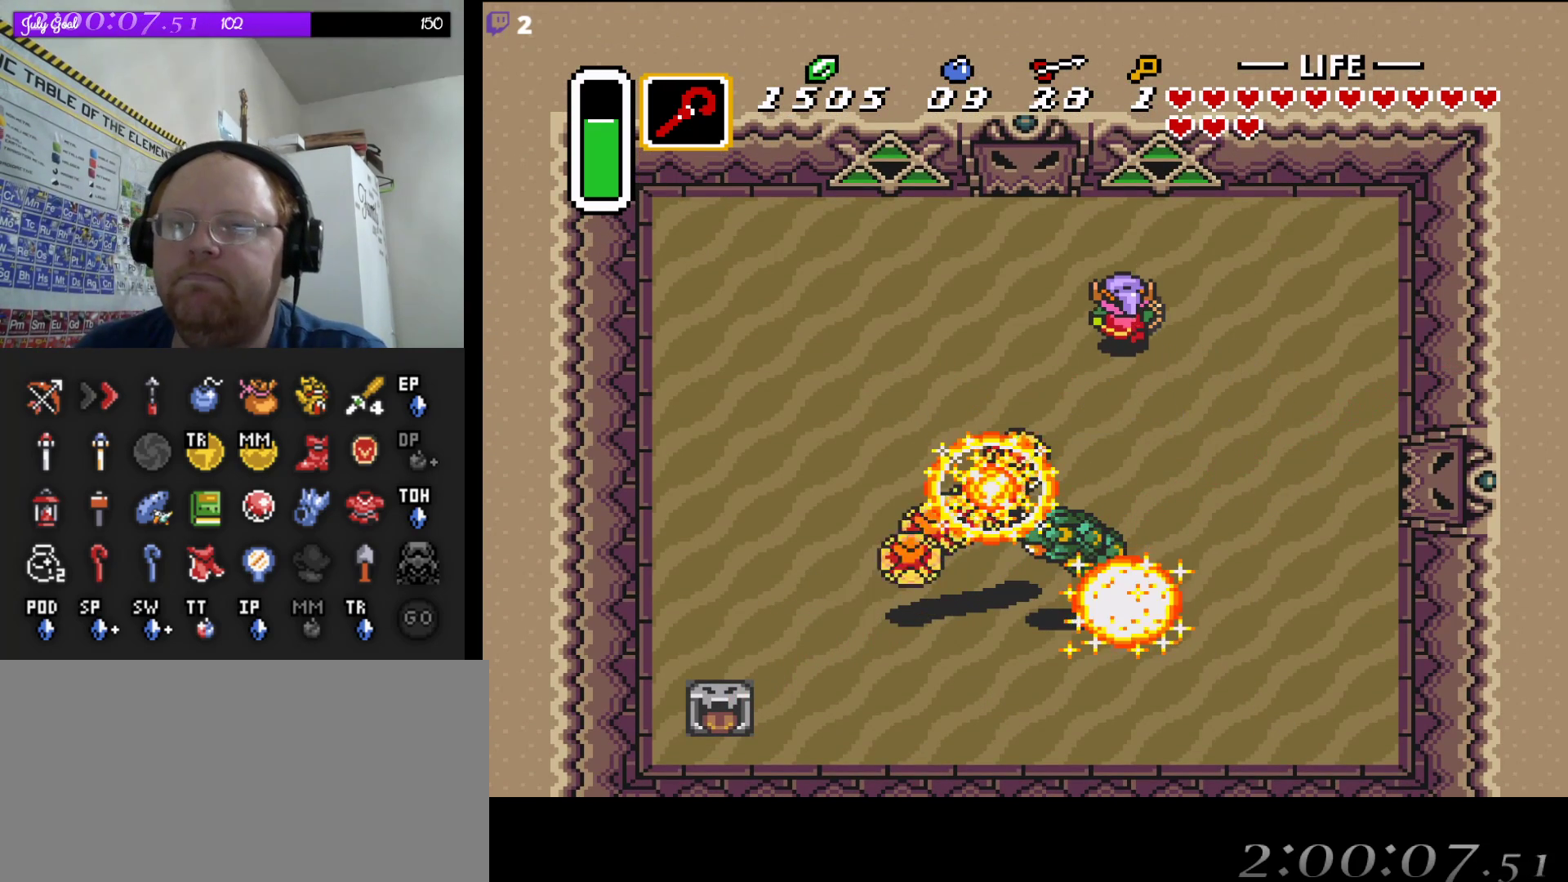
{"buttons": [], "events": [[33, "DPAD_UP", "up"]]}
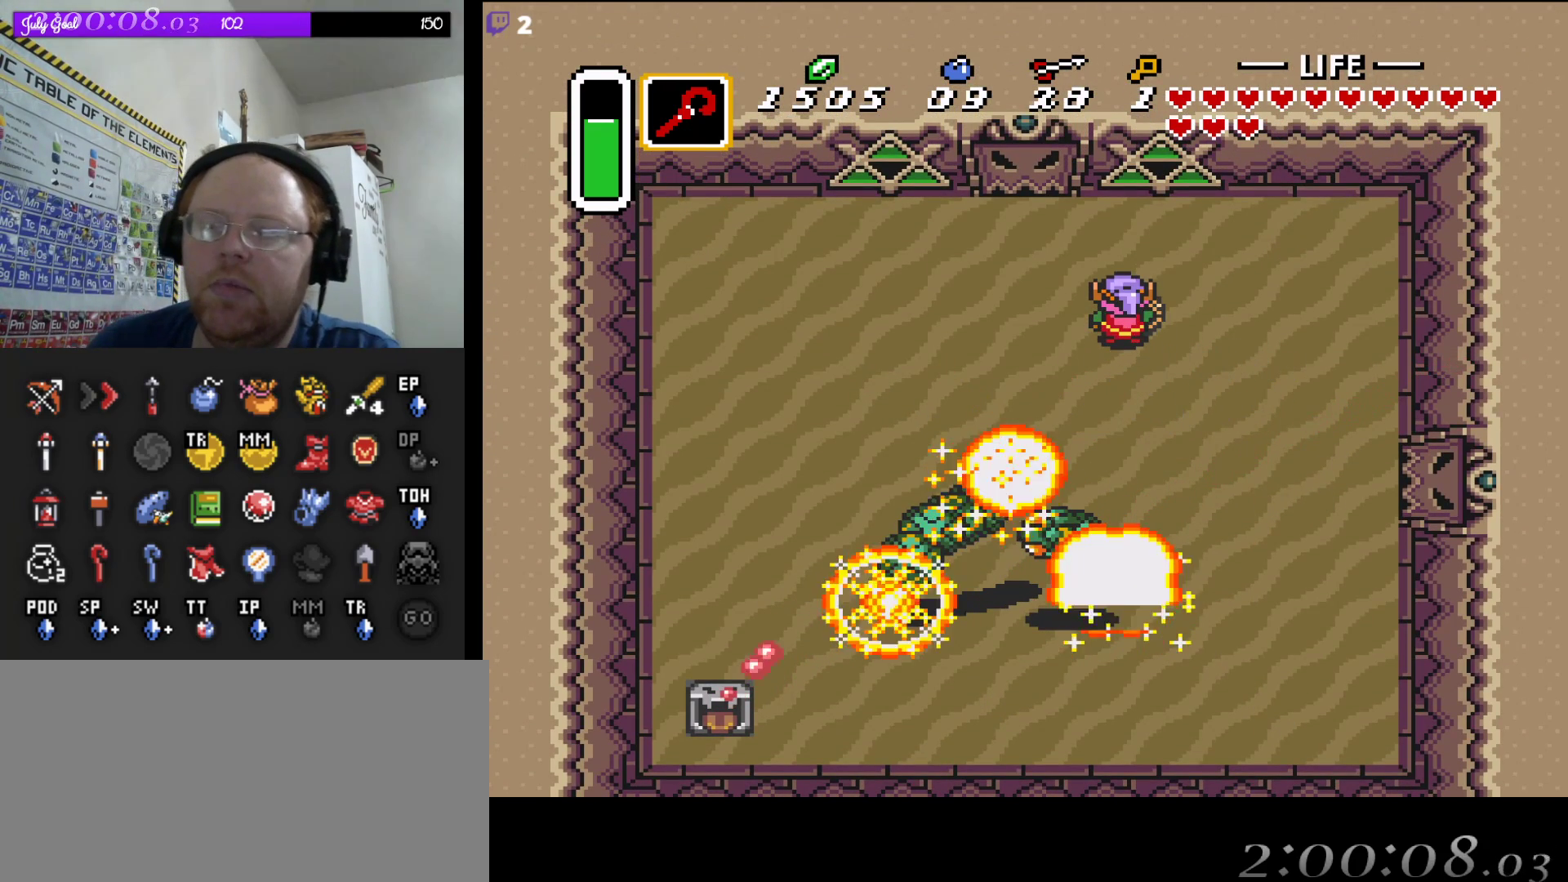
{"buttons": ["DPAD_DOWN"], "events": [[217, "DPAD_RIGHT", "down"], [383, "DPAD_DOWN", "down"], [500, "DPAD_RIGHT", "up"]]}
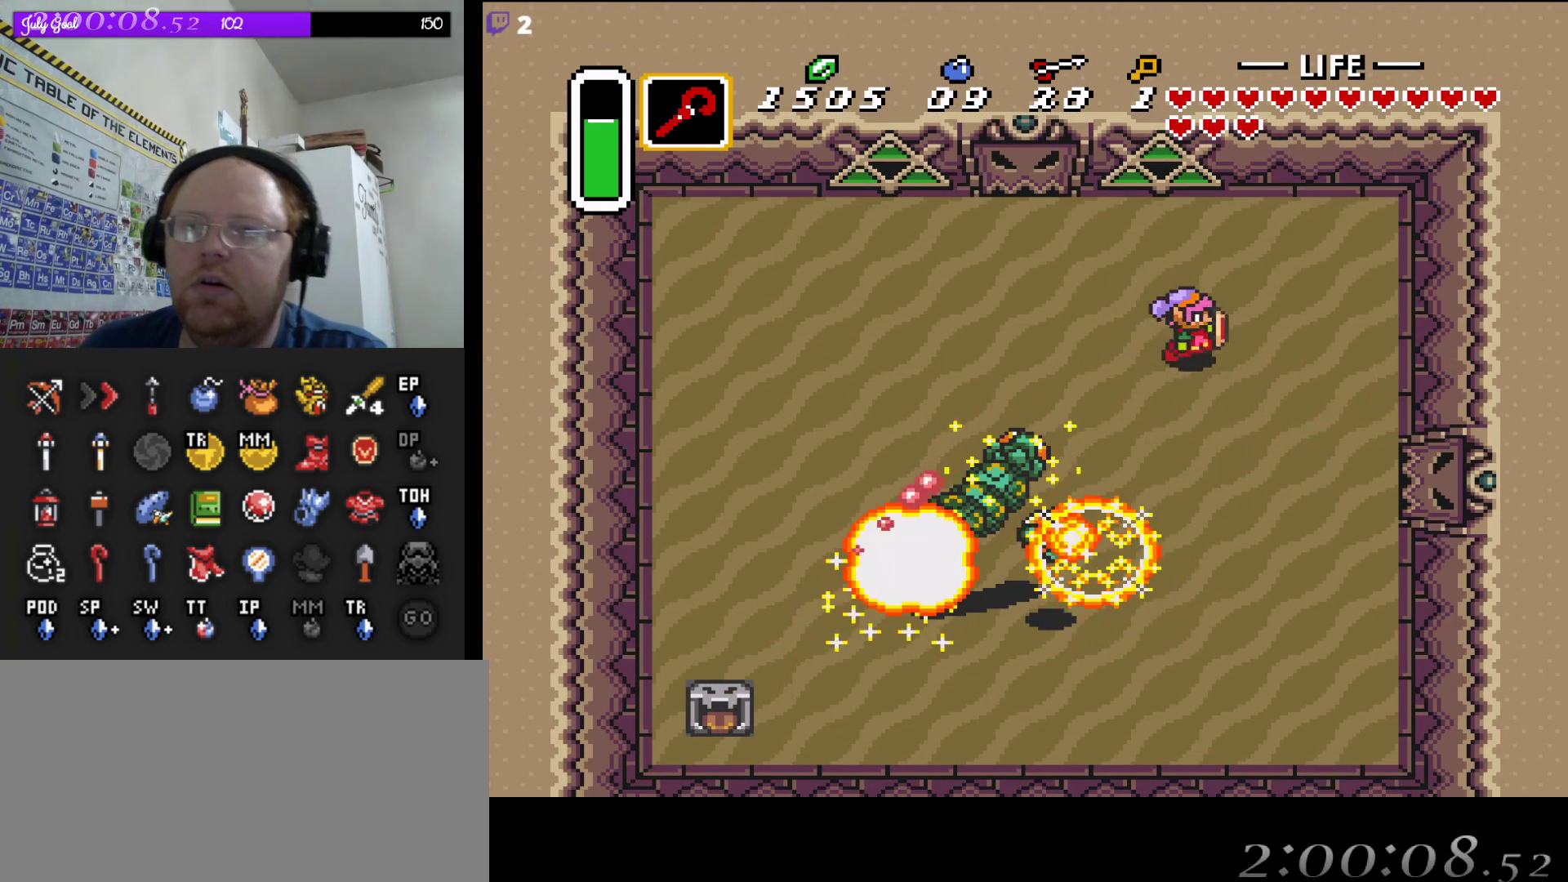
{"buttons": ["DPAD_LEFT"], "events": [[467, "DPAD_DOWN", "up"], [467, "DPAD_LEFT", "down"]]}
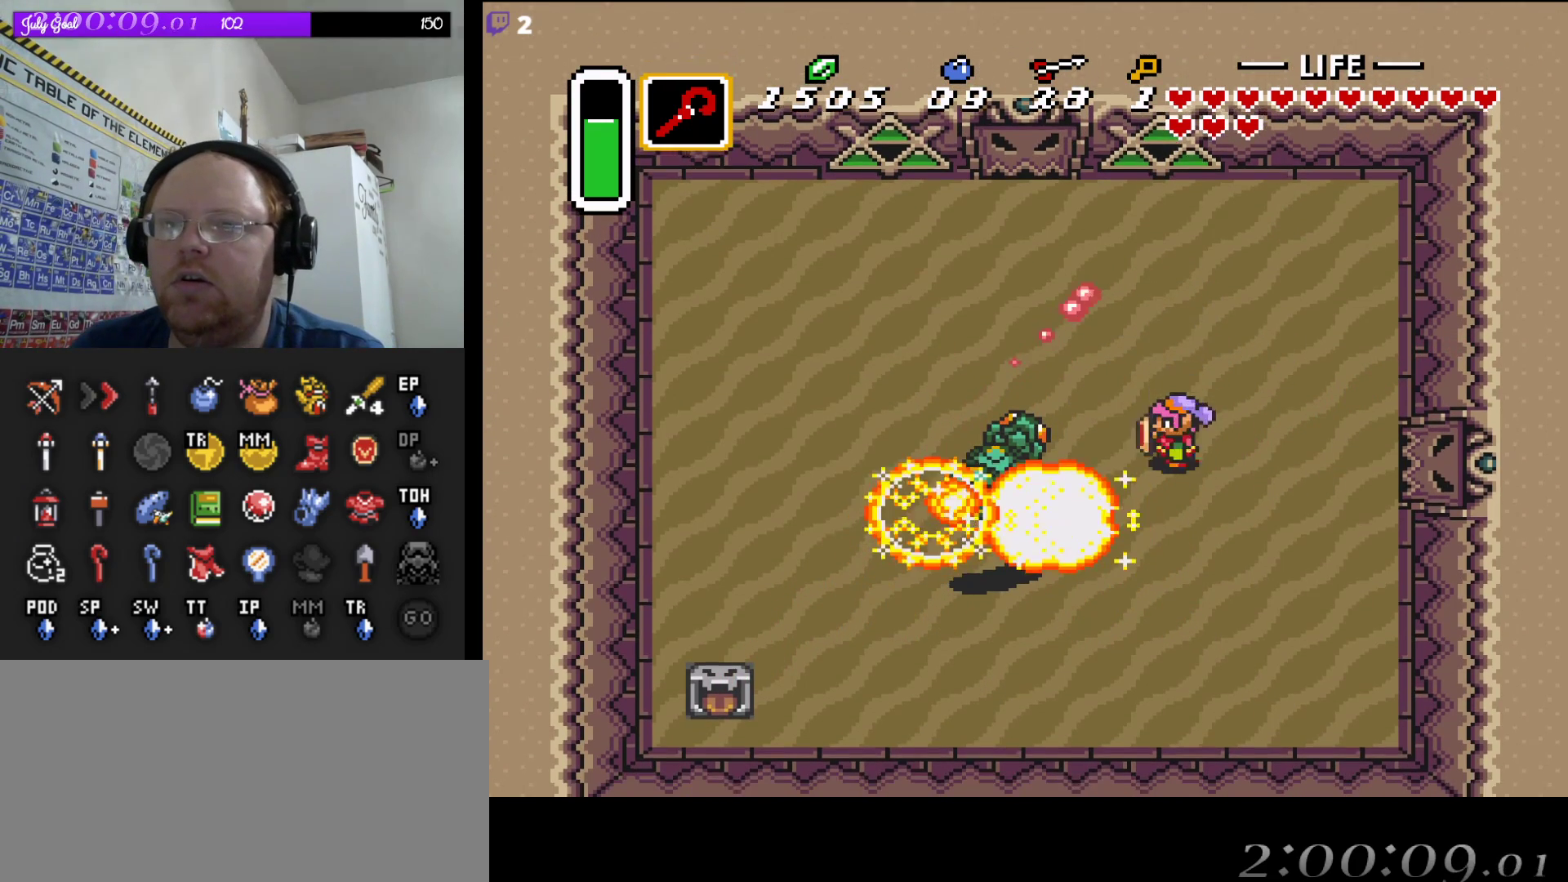
{"buttons": ["DPAD_DOWN"], "events": [[33, "DPAD_DOWN", "down"], [83, "DPAD_LEFT", "up"], [267, "DPAD_DOWN", "up"], [350, "DPAD_DOWN", "down"]]}
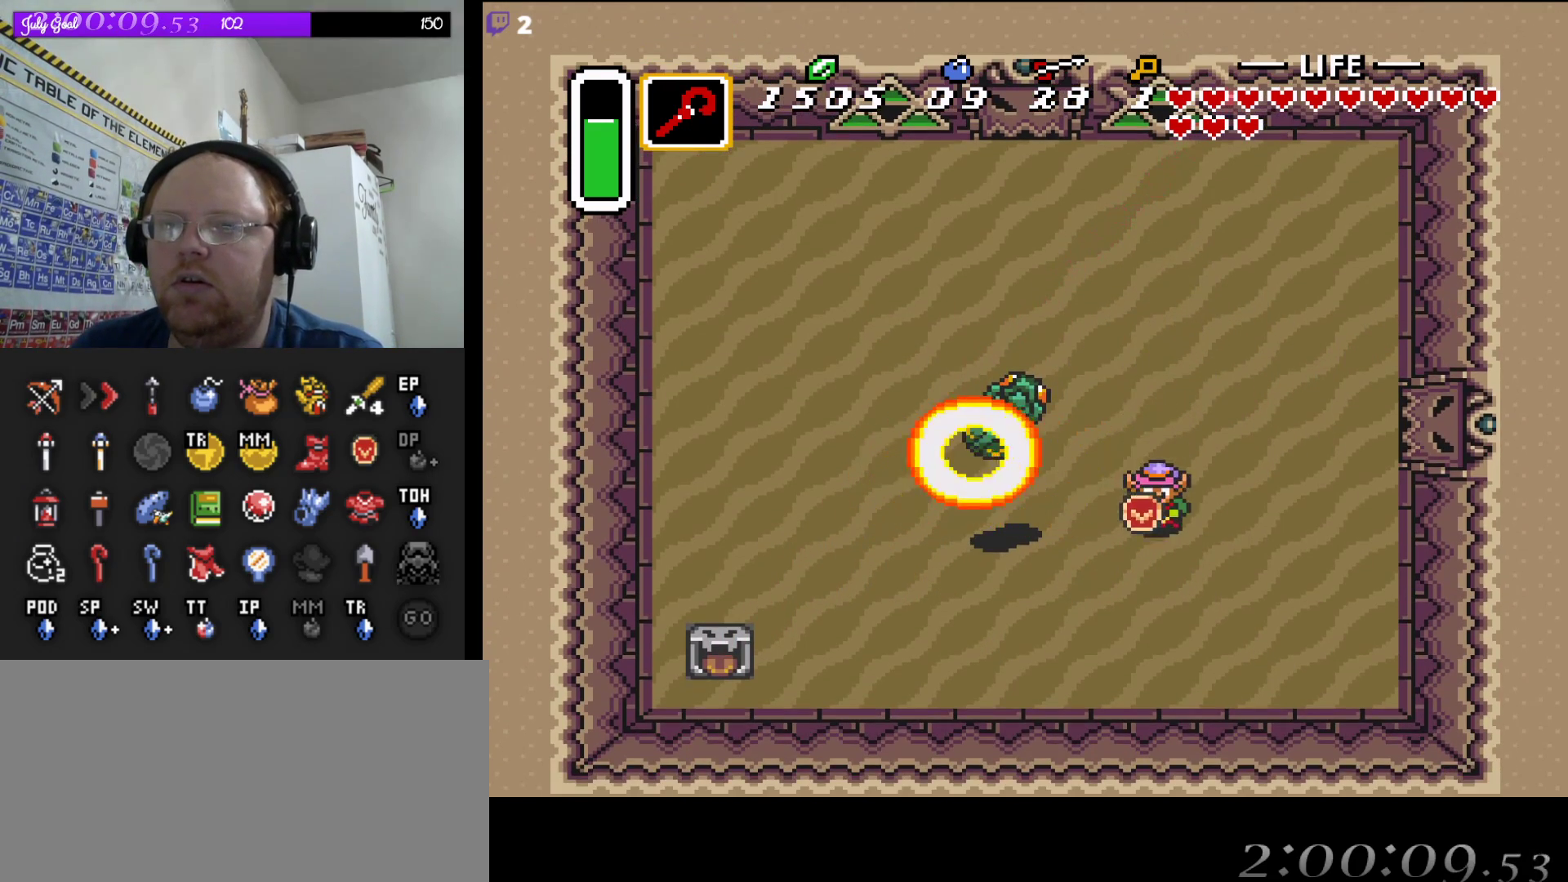
{"buttons": ["DPAD_LEFT"], "events": [[33, "DPAD_DOWN", "up"], [67, "DPAD_LEFT", "down"], [100, "DPAD_LEFT", "up"], [167, "DPAD_LEFT", "down"]]}
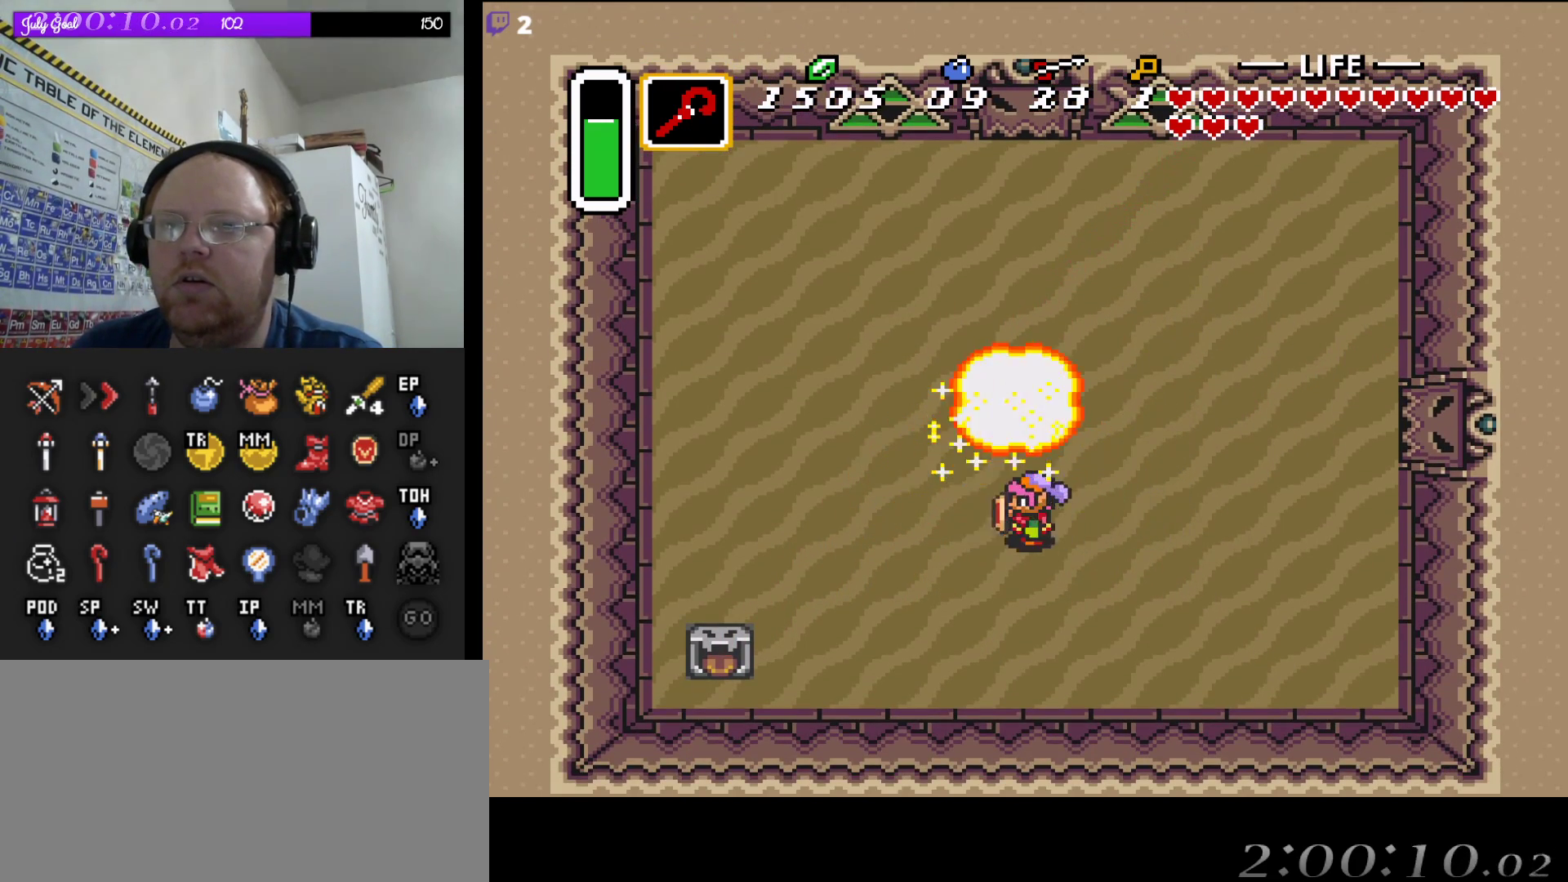
{"buttons": ["DPAD_UP", "DPAD_RIGHT"], "events": [[50, "DPAD_UP", "down"], [183, "DPAD_LEFT", "up"], [417, "DPAD_RIGHT", "down"]]}
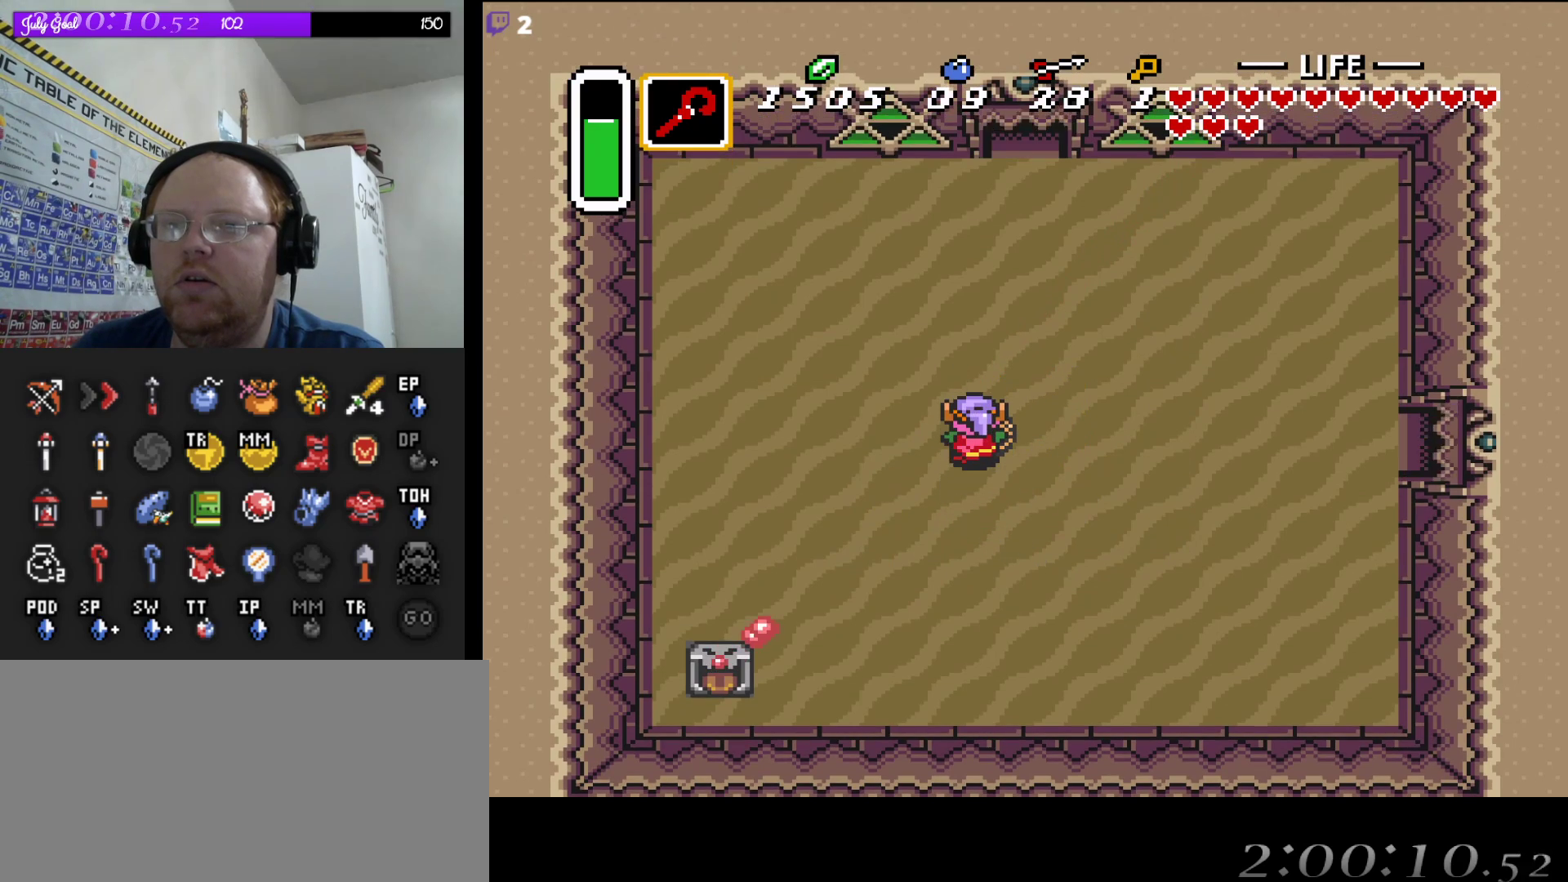
{"buttons": ["DPAD_UP"], "events": [[33, "DPAD_RIGHT", "up"], [217, "DPAD_UP", "up"], [233, "DPAD_UP", "down"]]}
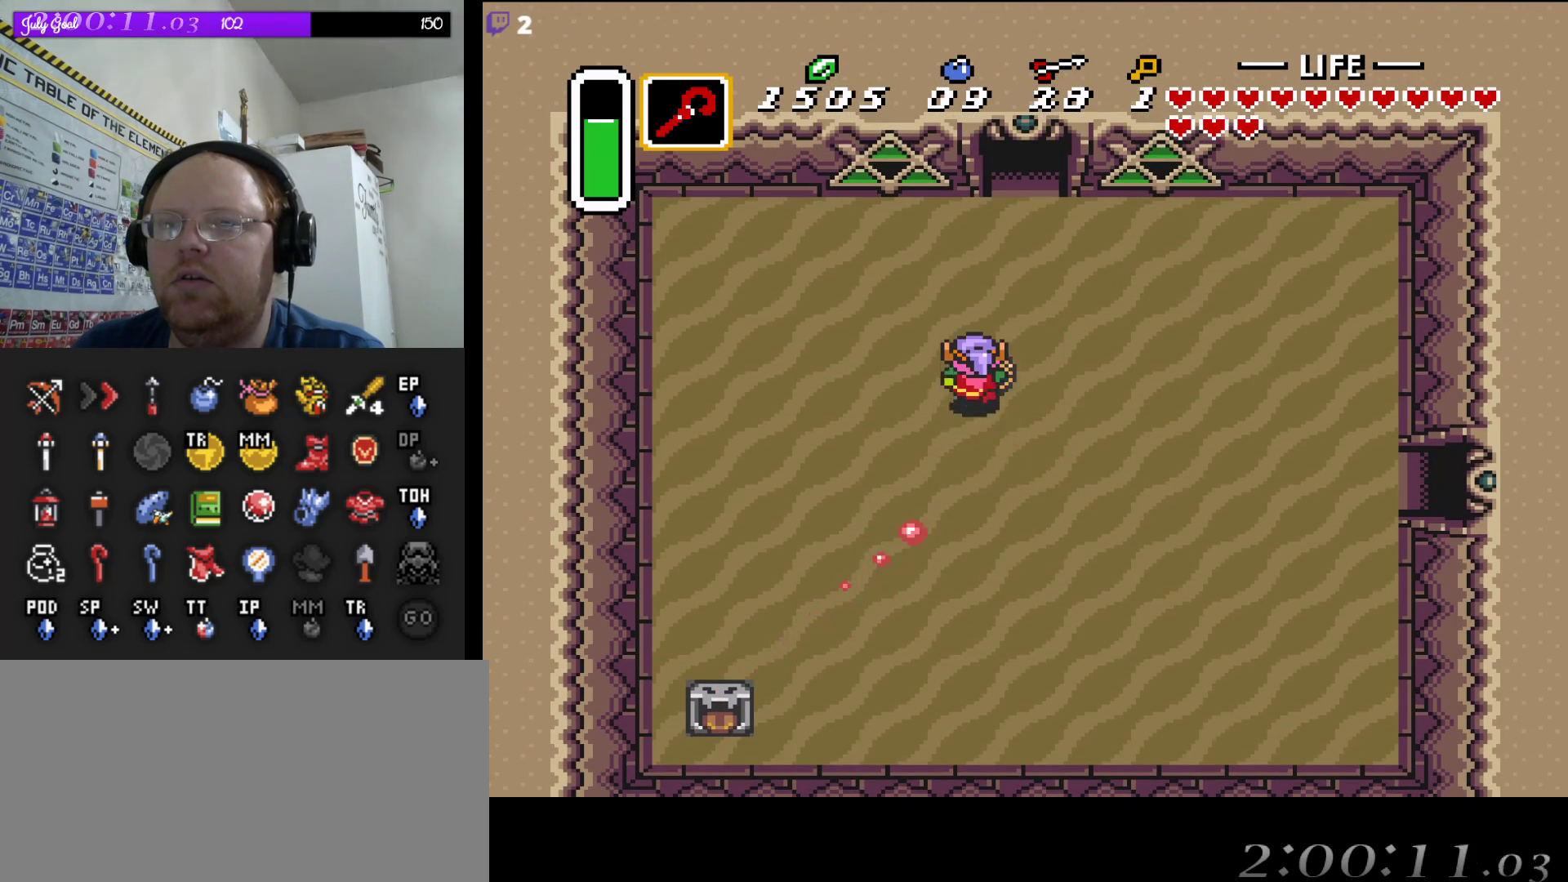
{"buttons": ["DPAD_UP"], "events": [[333, "DPAD_RIGHT", "down"], [467, "DPAD_RIGHT", "up"]]}
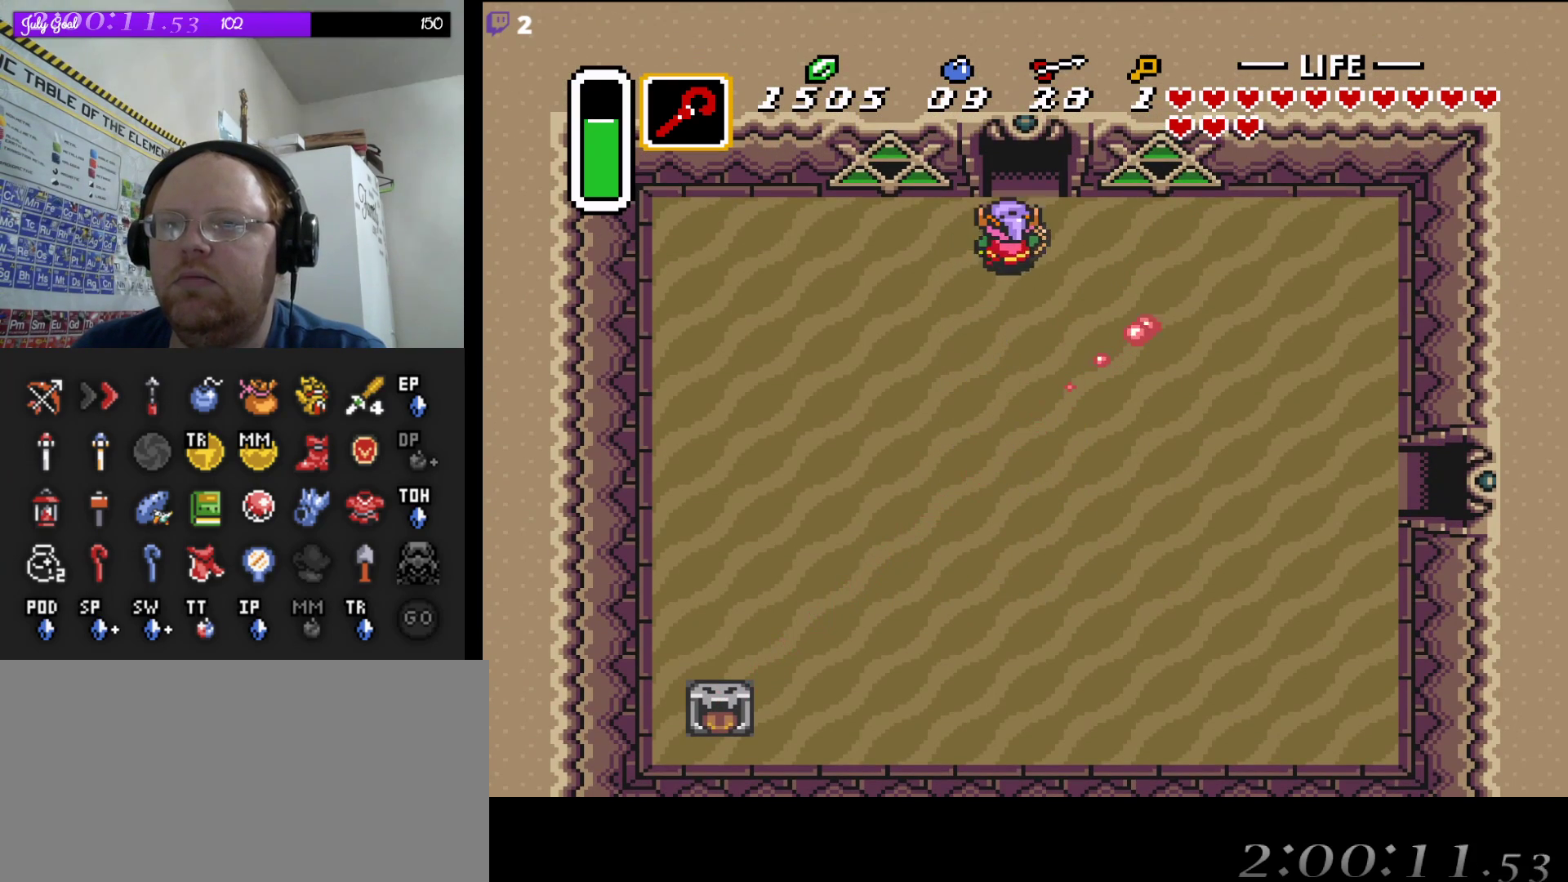
{"buttons": ["DPAD_UP"], "events": []}
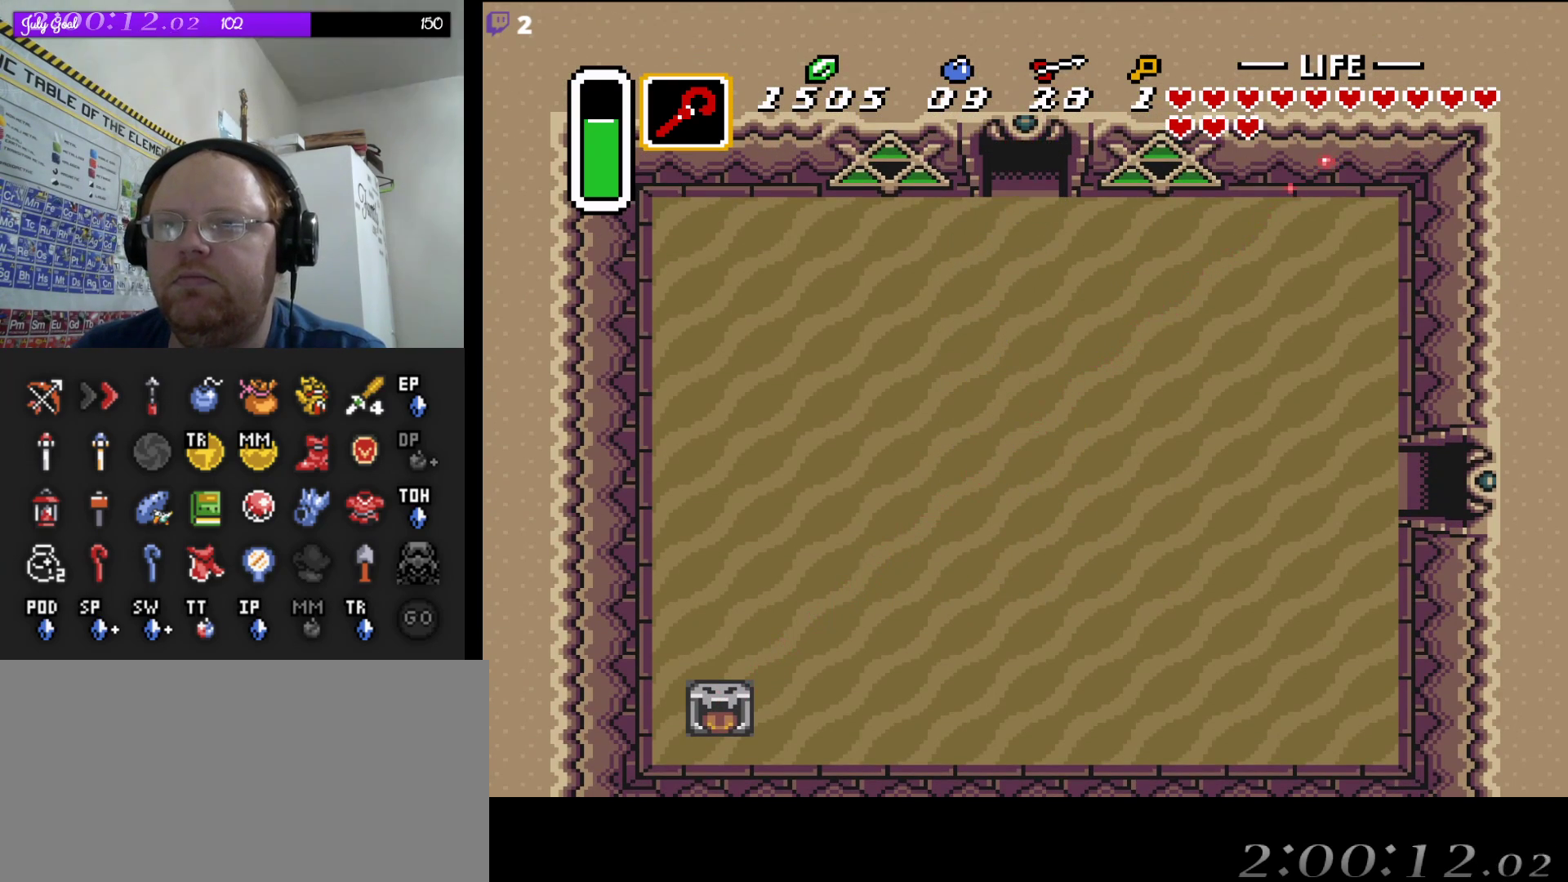
{"buttons": [], "events": [[333, "DPAD_UP", "up"]]}
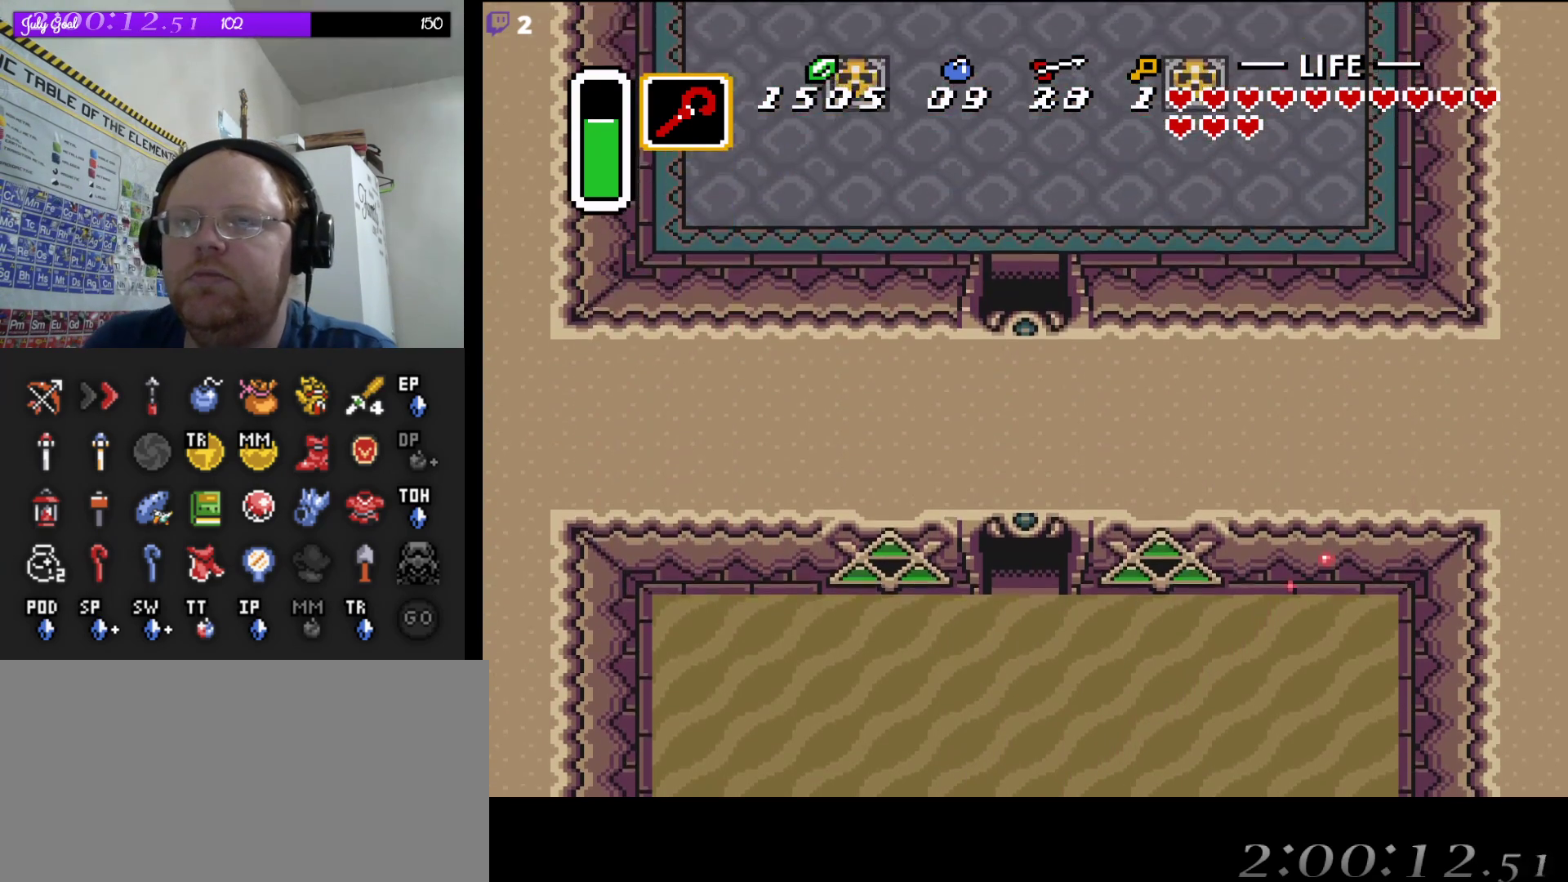
{"buttons": ["DPAD_UP"], "events": [[383, "DPAD_UP", "down"]]}
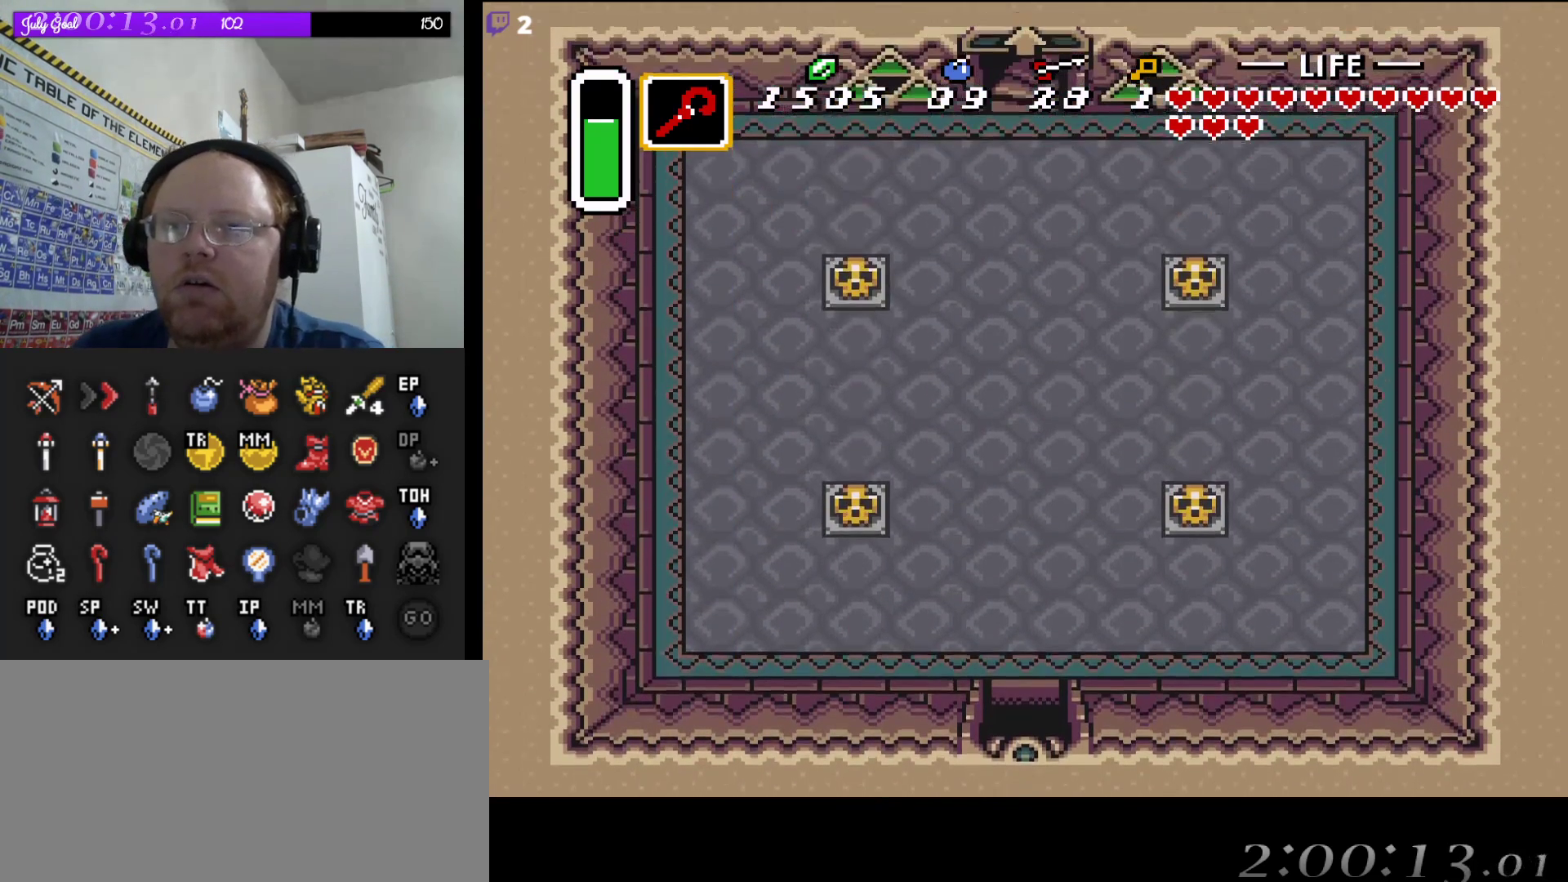
{"buttons": ["DPAD_UP", "DPAD_LEFT"], "events": [[367, "DPAD_LEFT", "down"]]}
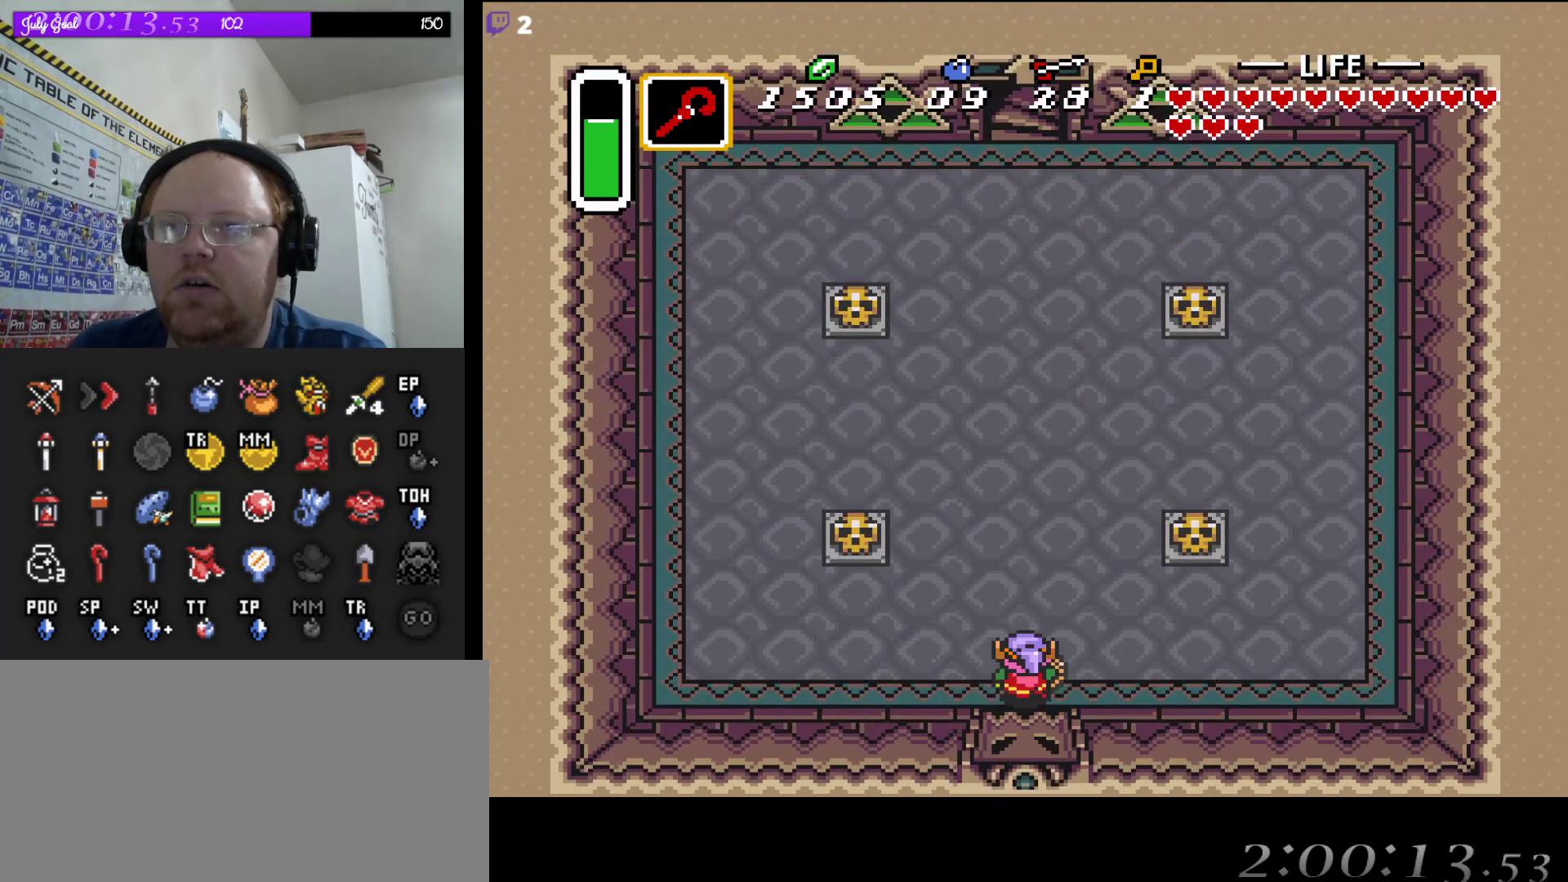
{"buttons": ["DPAD_UP", "DPAD_LEFT"], "events": [[50, "DPAD_UP", "up"], [500, "DPAD_UP", "down"]]}